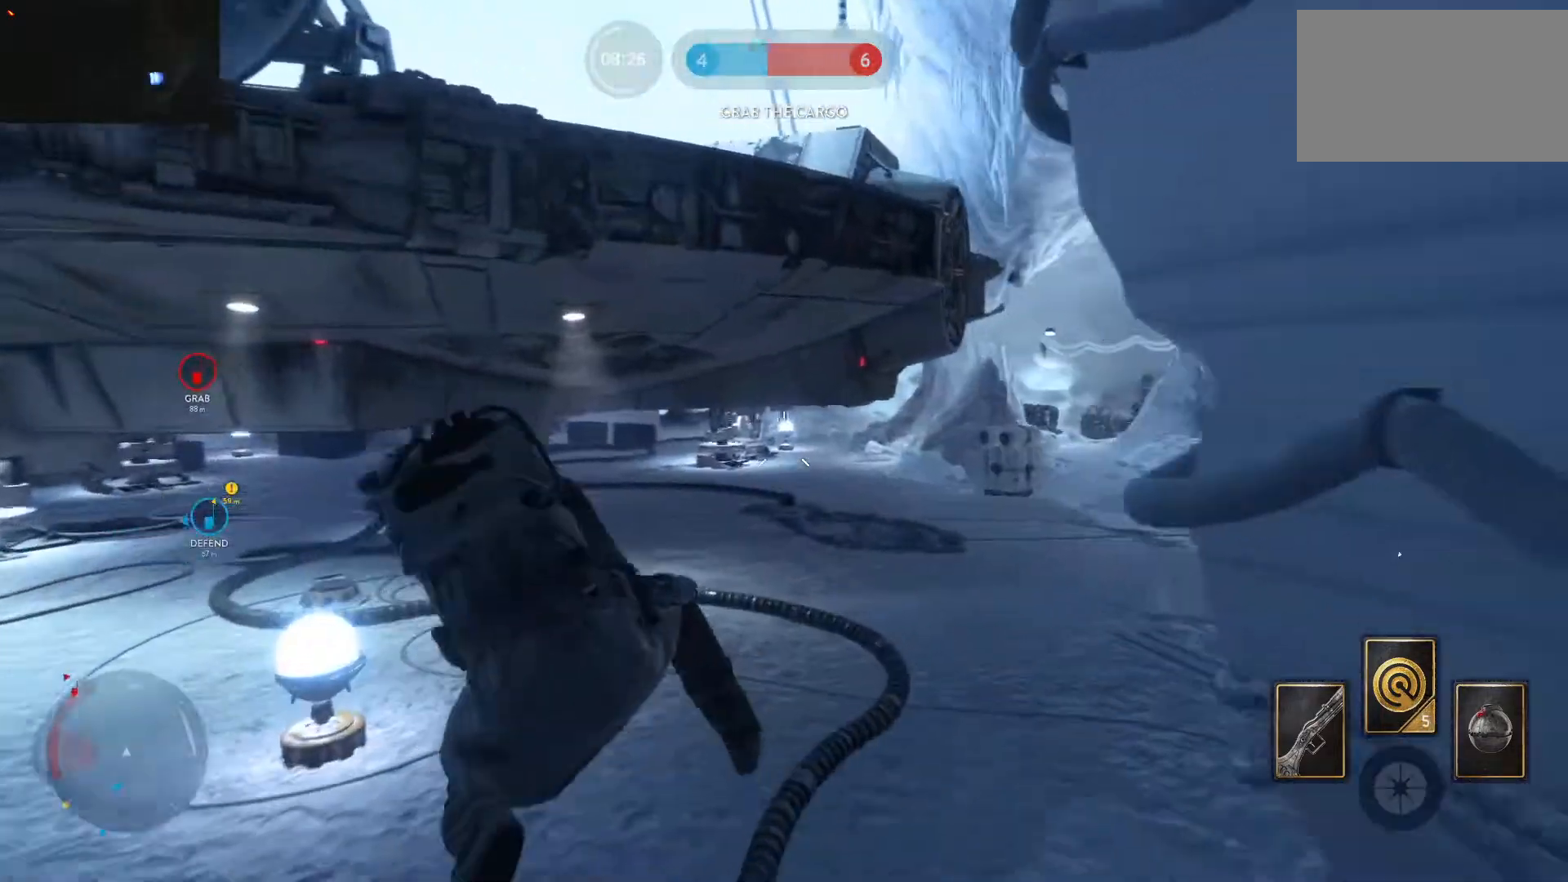
Gameplay with keyboard and mouse; each line is a JSON object with the keys and mouse buttons held at the frame after it. "events" lists presses ("down") and releases ("up") of "1", "2", "3", "4", "5", "a", "alt", "c", "caps_lock", "ctrl", "d", "e", "f", "g", "q", "r", "s", "shift", "space", "t", "tab", "v", "w", "x", "z", "mouse_left", "mouse_wheel" and "mouse_right" between this image and that frame as [ms after this image, input, new state], when the widget could be followed in between. "mouse_left", "mouse_wheel", "mouse_right" = the "left", "wheel", "right" buttons of the "mouse" list. No other keys are recorded. "wheel" means that the mouse wheel is clicked or scrolled. Not read: mouse_move.
{"keys": ["d", "w"], "mouse": [], "events": [[183, "shift", "down"], [283, "shift", "up"]]}
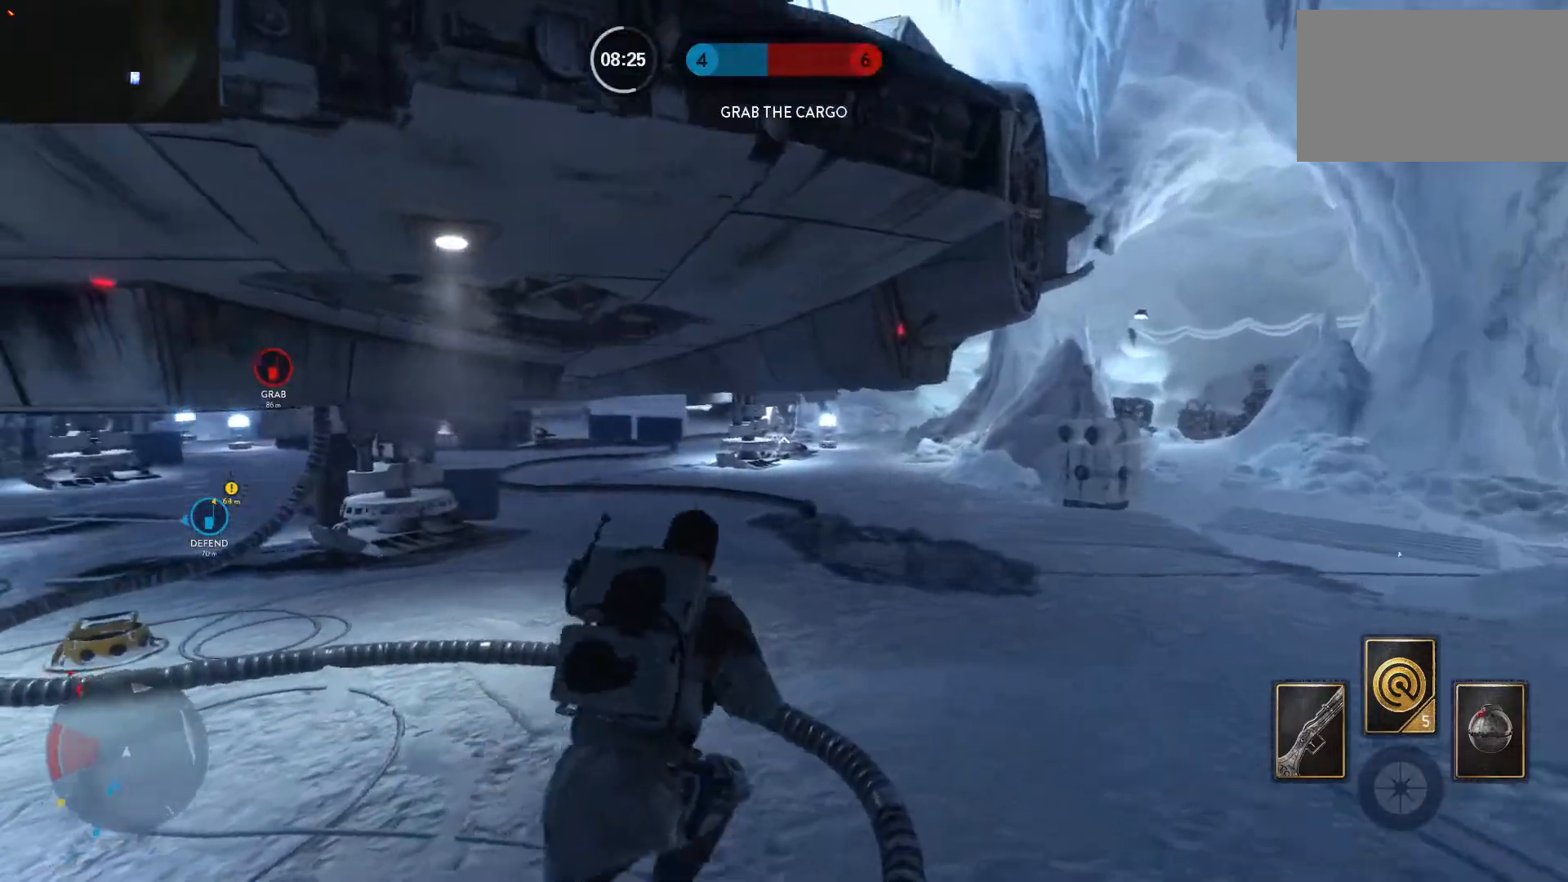
{"keys": ["alt", "d"], "mouse": [], "events": [[300, "alt", "down"], [300, "w", "up"]]}
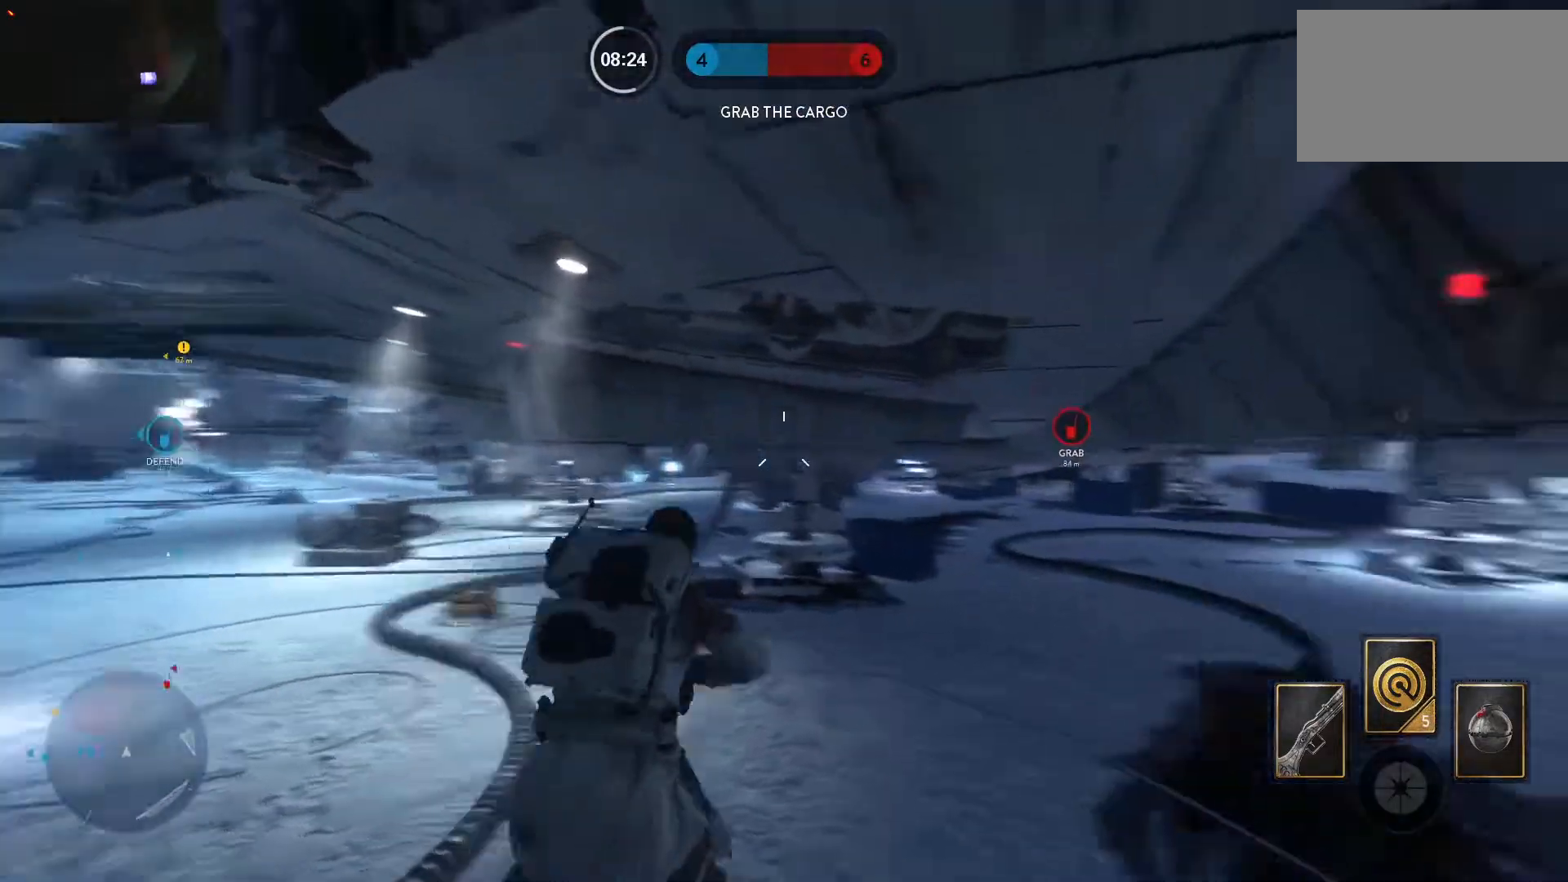
{"keys": ["d", "w"], "mouse": [], "events": [[67, "w", "down"], [117, "alt", "up"], [217, "space", "down"], [317, "space", "up"], [350, "space", "down"], [500, "space", "up"]]}
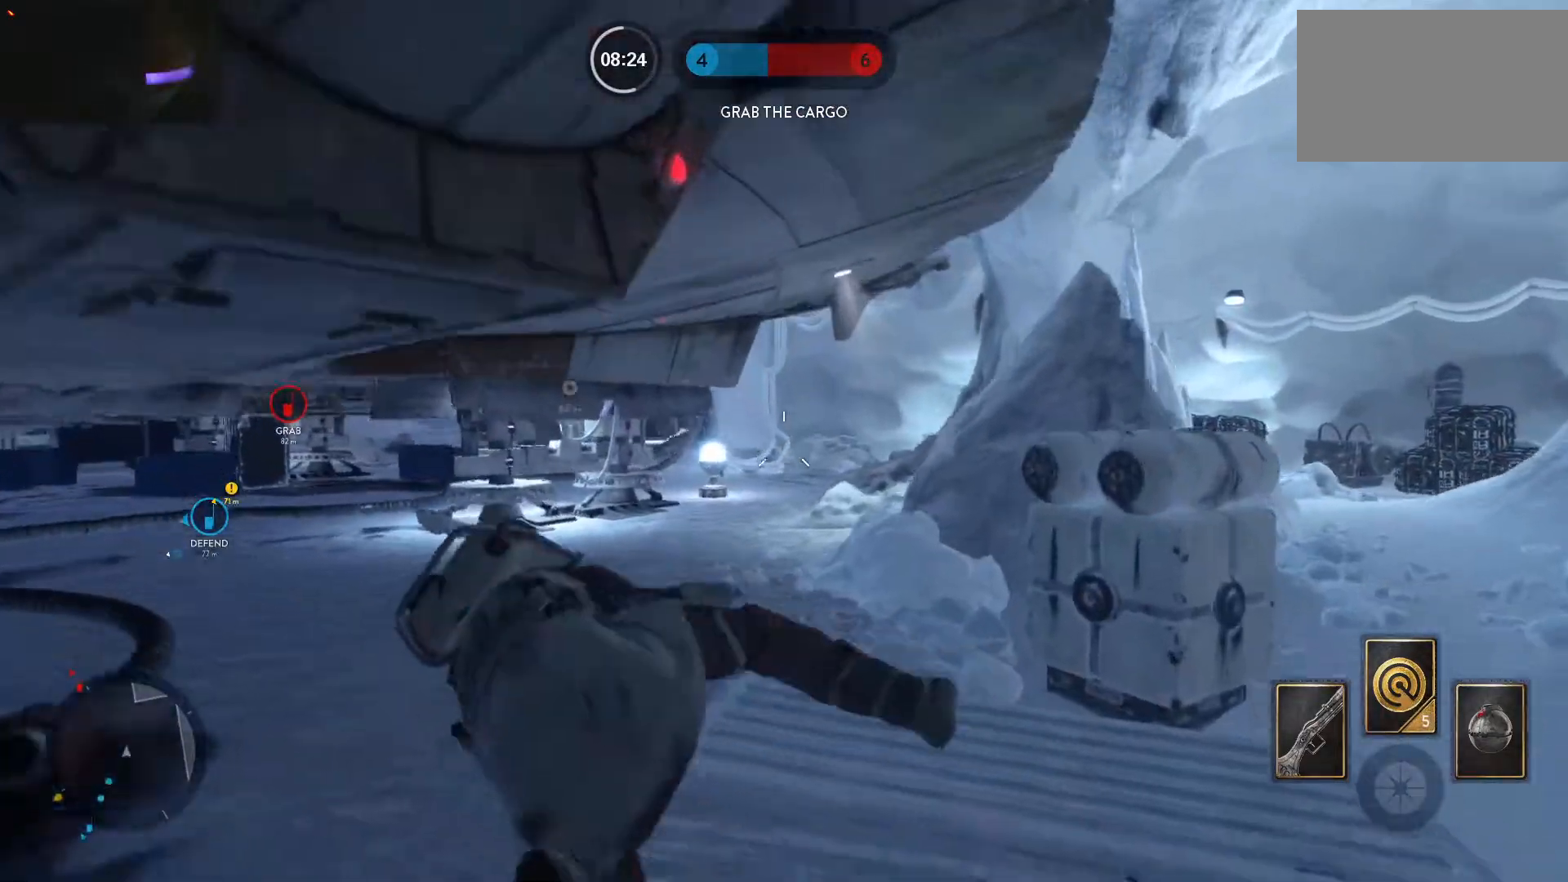
{"keys": ["d", "w"], "mouse": [], "events": [[83, "d", "up"], [367, "d", "down"]]}
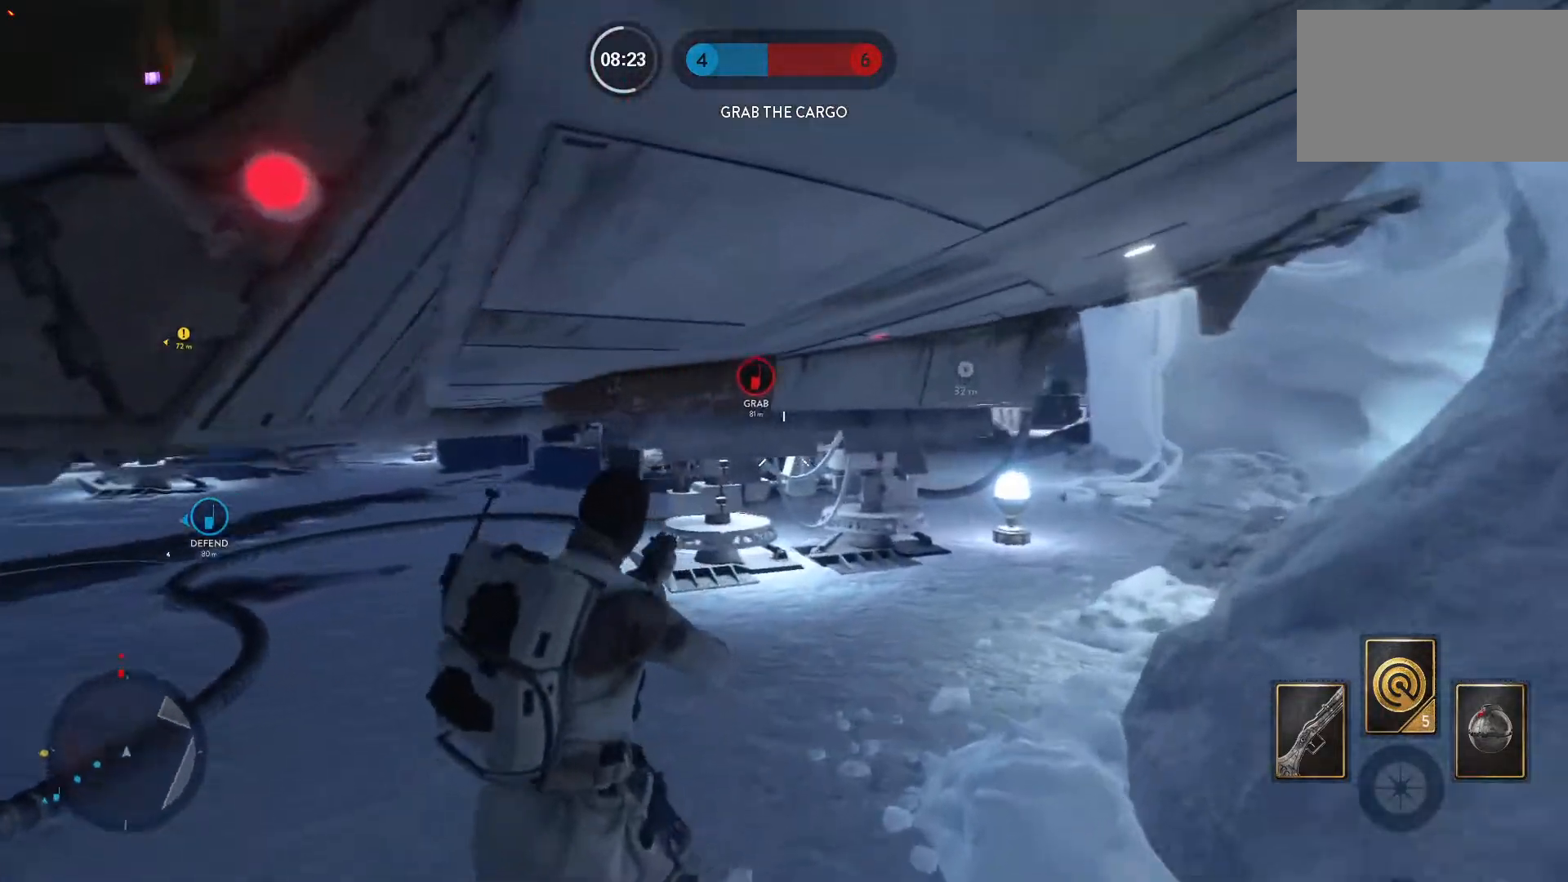
{"keys": ["alt", "d"], "mouse": [], "events": [[250, "alt", "down"], [250, "w", "up"]]}
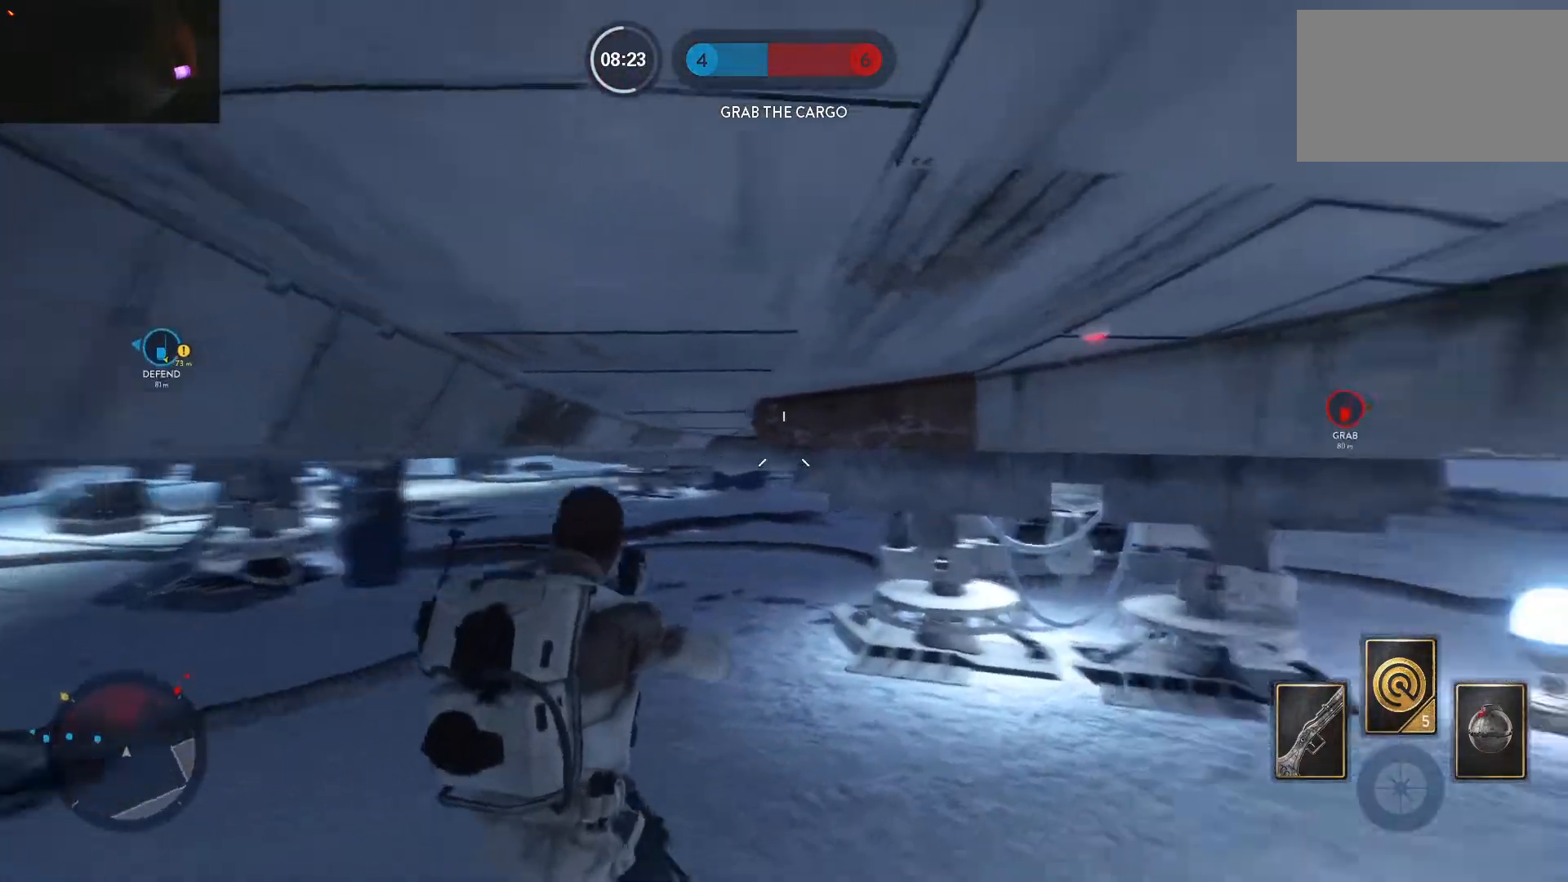
{"keys": ["d", "w"], "mouse": [], "events": [[67, "w", "down"], [117, "alt", "up"]]}
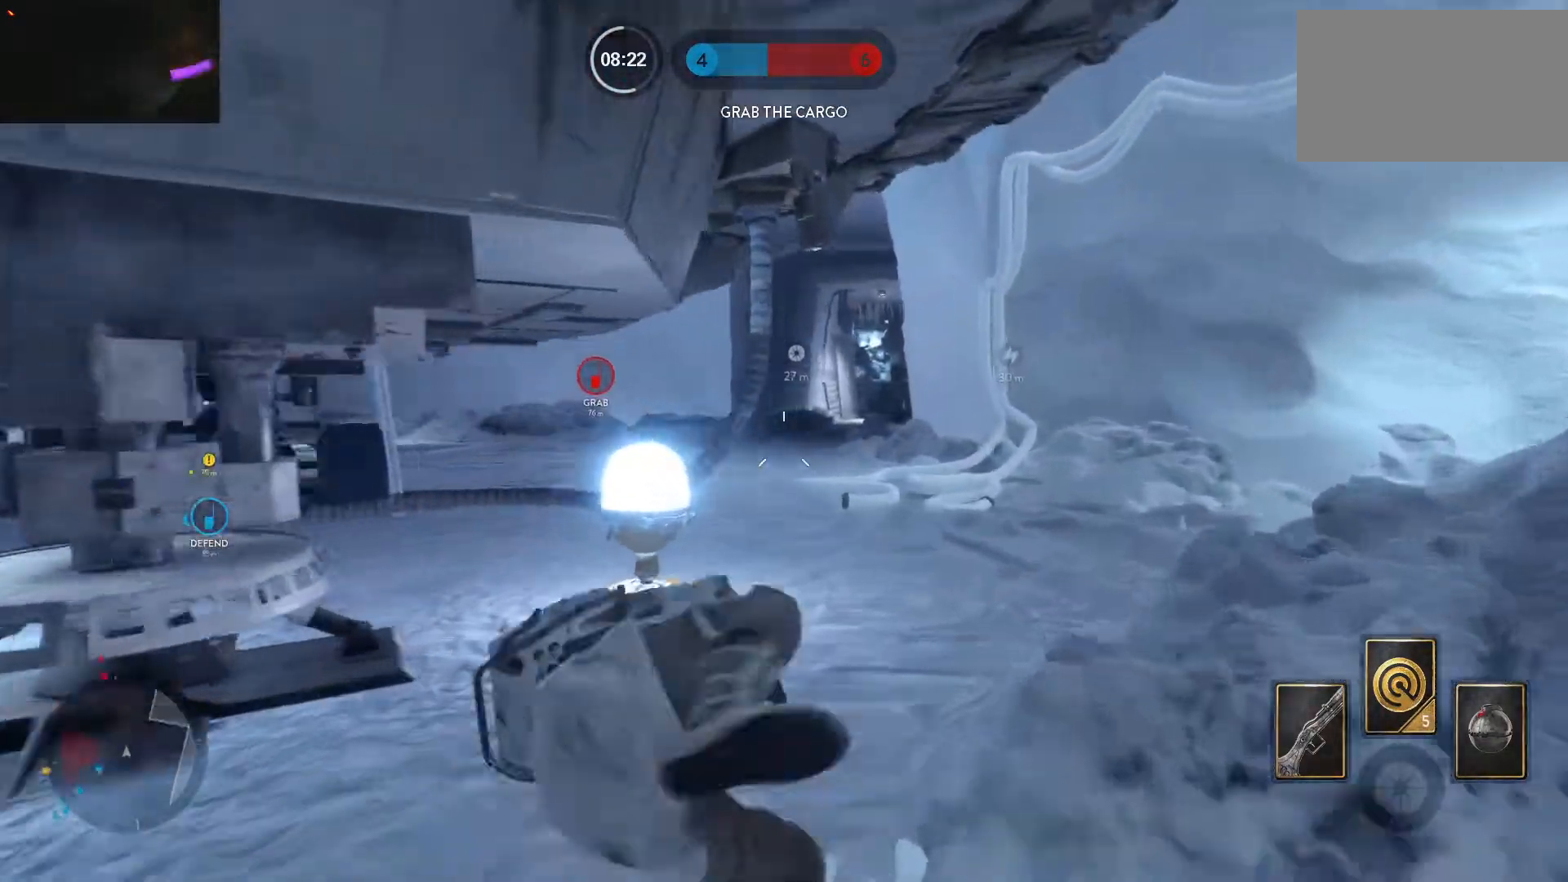
{"keys": ["d", "w"], "mouse": [], "events": []}
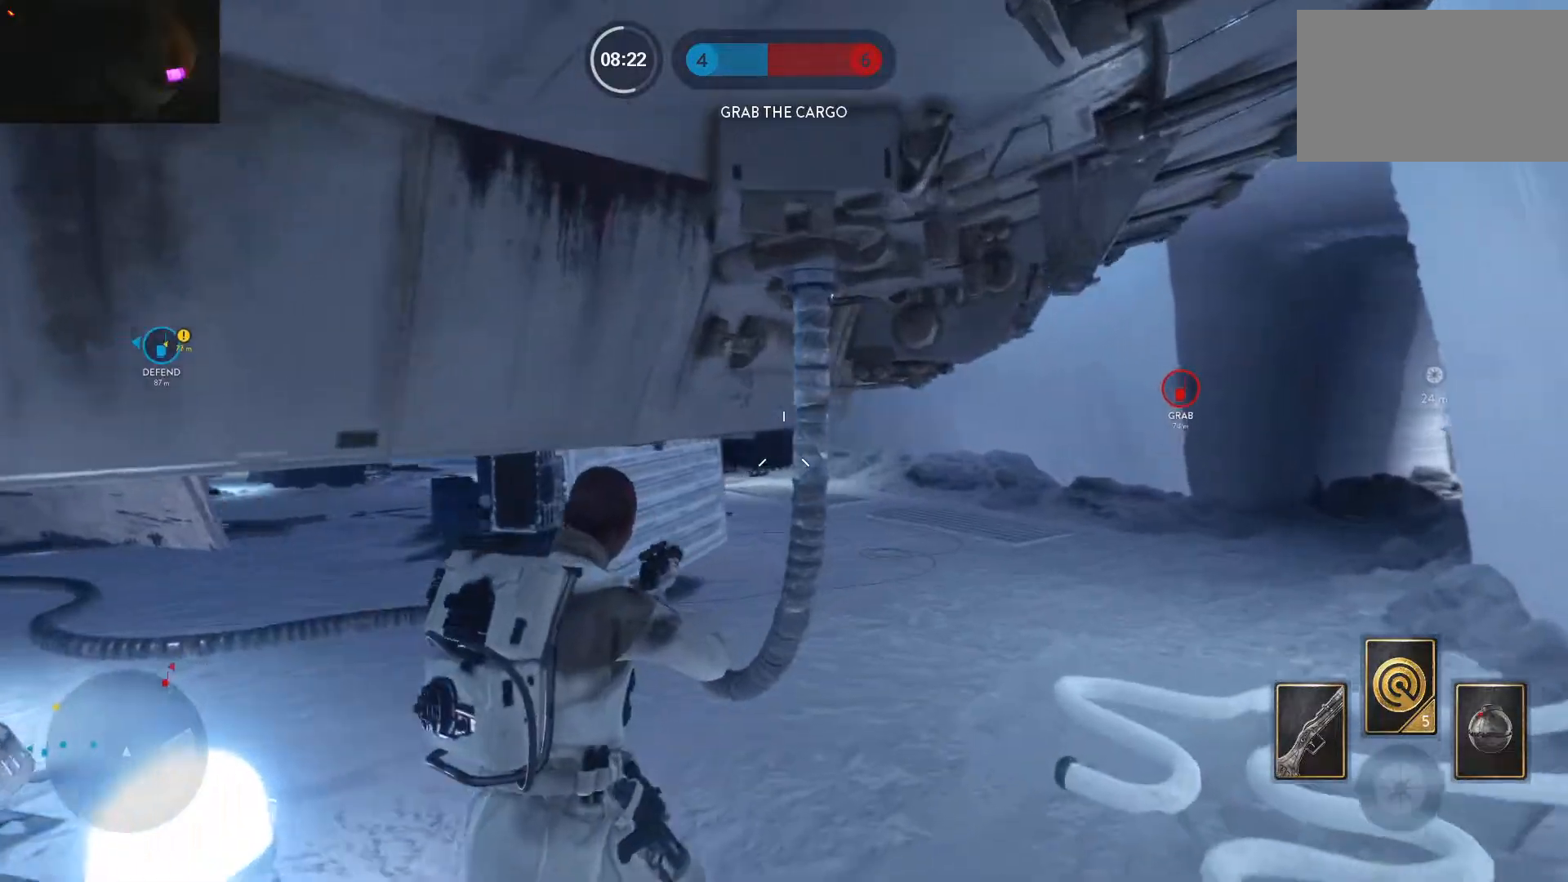
{"keys": ["alt", "d"], "mouse": [], "events": [[383, "w", "up"], [433, "alt", "down"]]}
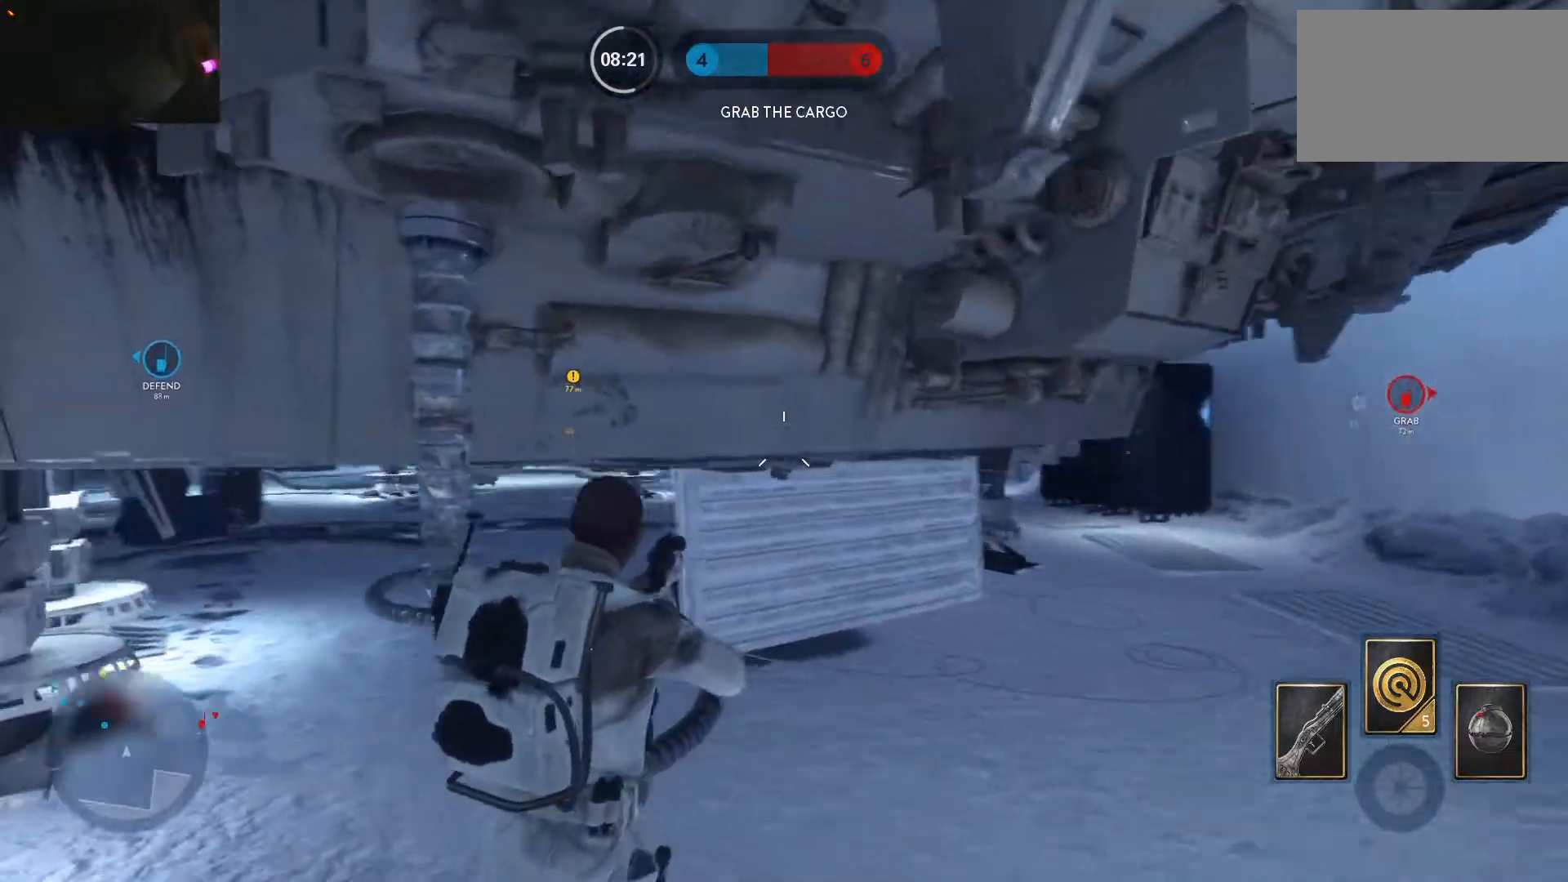
{"keys": ["d", "w"], "mouse": [], "events": [[267, "w", "down"], [317, "alt", "up"], [400, "space", "down"], [500, "space", "up"]]}
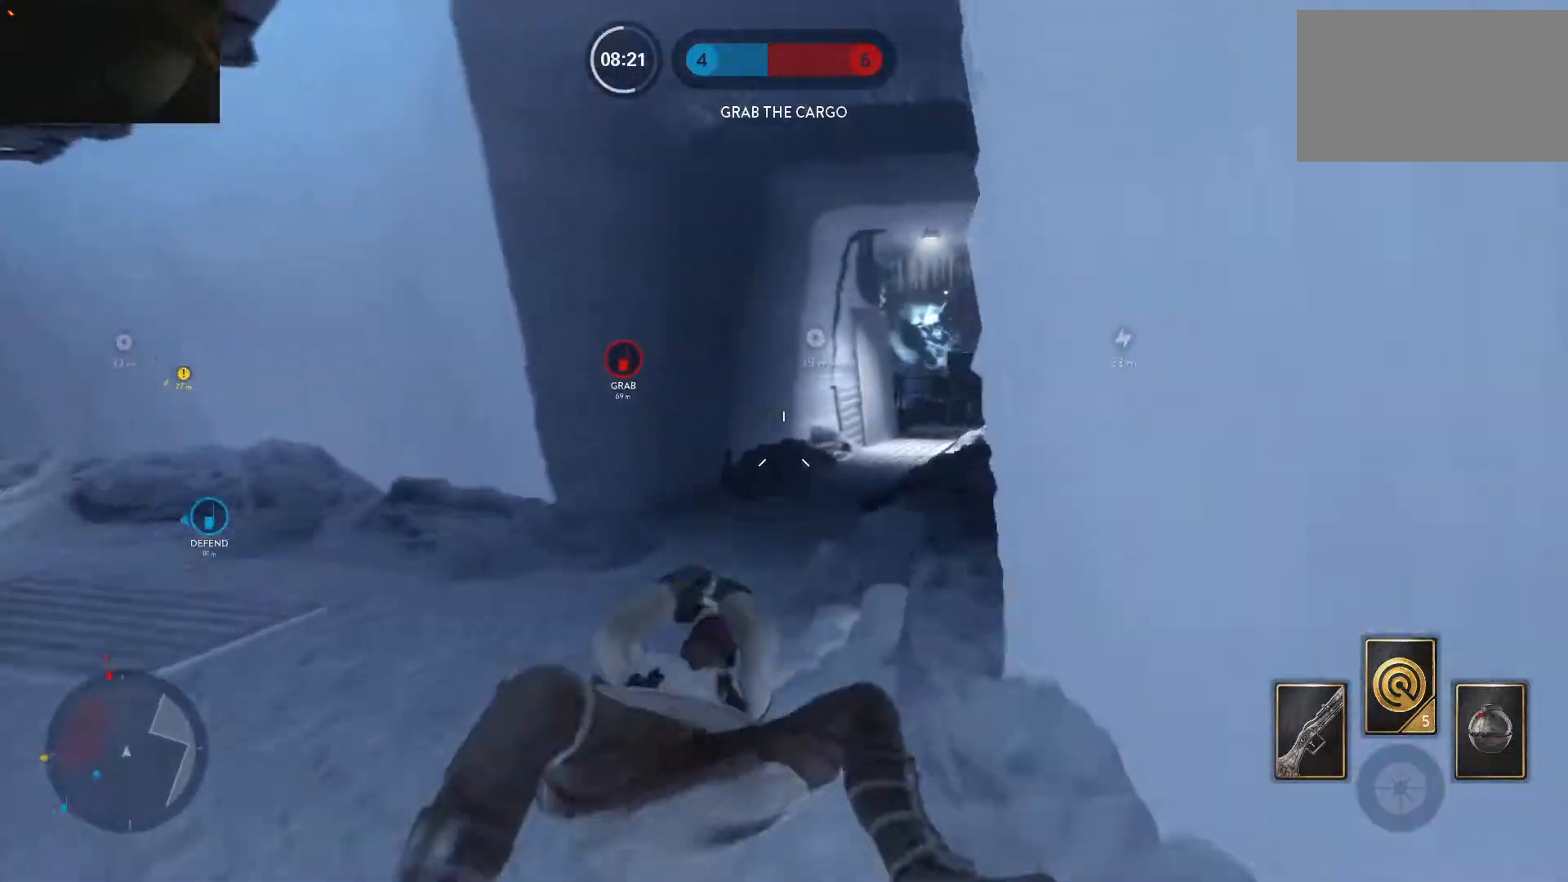
{"keys": ["w"], "mouse": [], "events": [[83, "space", "down"], [133, "space", "up"], [233, "d", "up"]]}
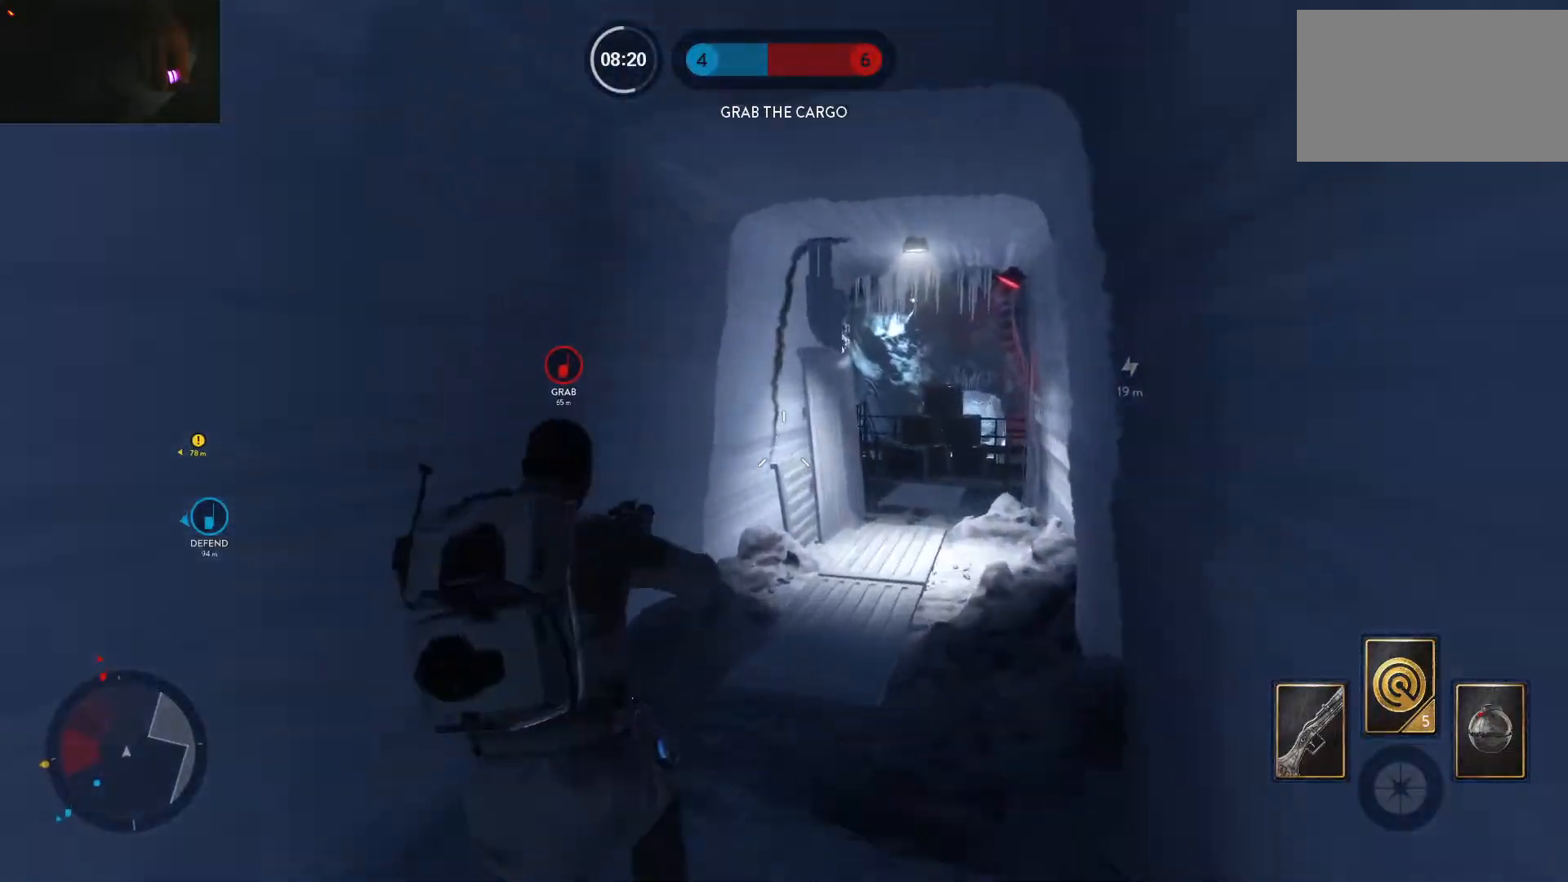
{"keys": ["d", "w"], "mouse": [], "events": [[483, "d", "down"]]}
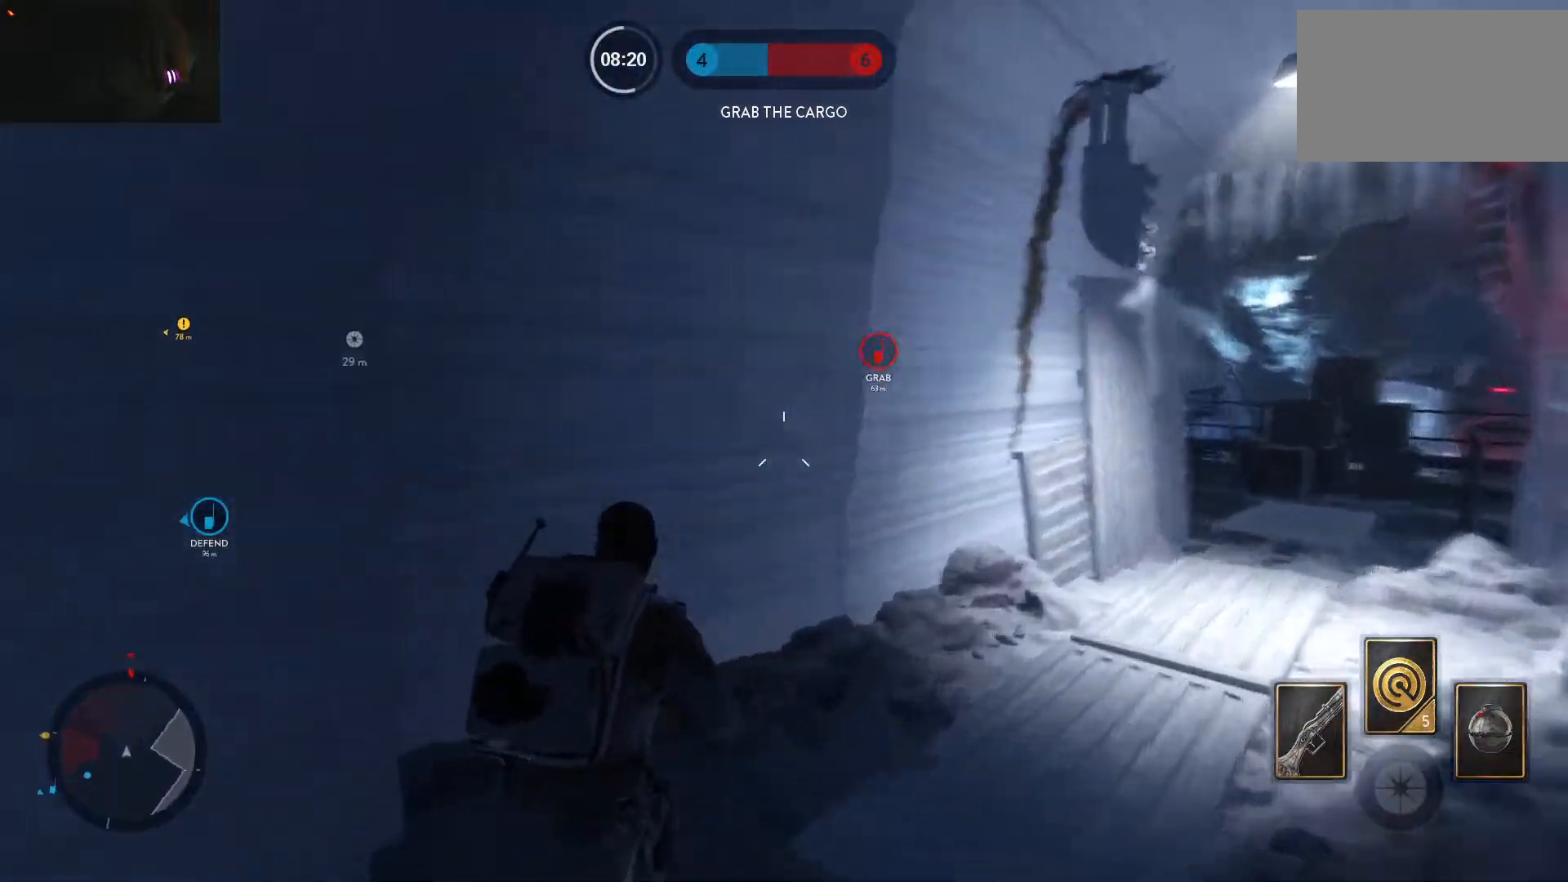
{"keys": ["d", "space", "w"], "mouse": [], "events": [[33, "alt", "down"], [33, "w", "up"], [350, "w", "down"], [400, "alt", "up"], [500, "space", "down"]]}
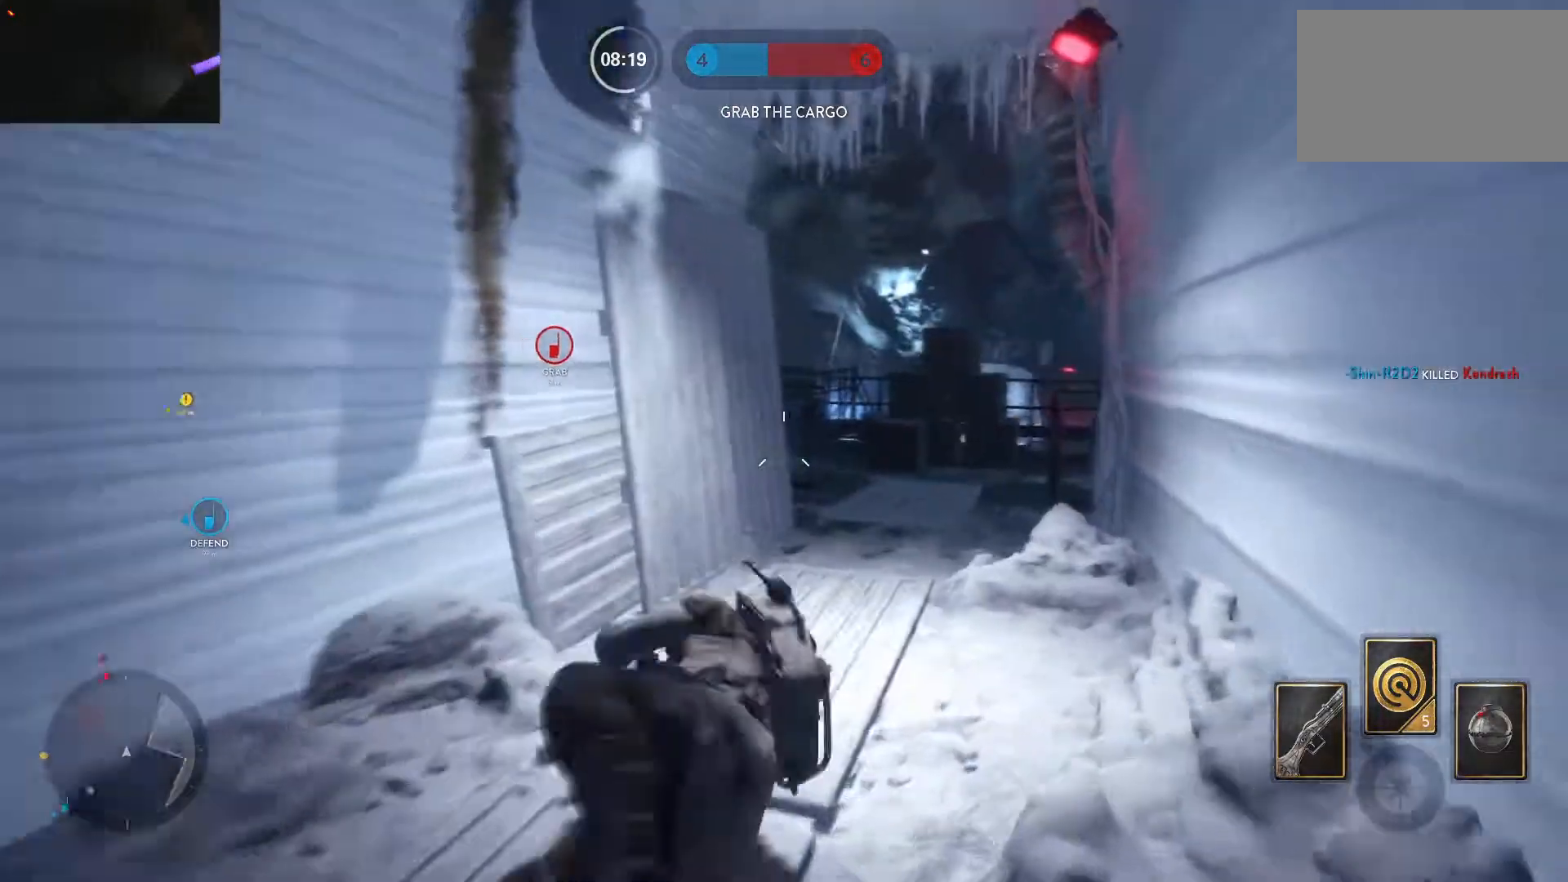
{"keys": ["w"], "mouse": [], "events": [[50, "space", "up"], [133, "space", "down"], [233, "space", "up"], [283, "space", "down"], [317, "d", "up"], [367, "space", "up"]]}
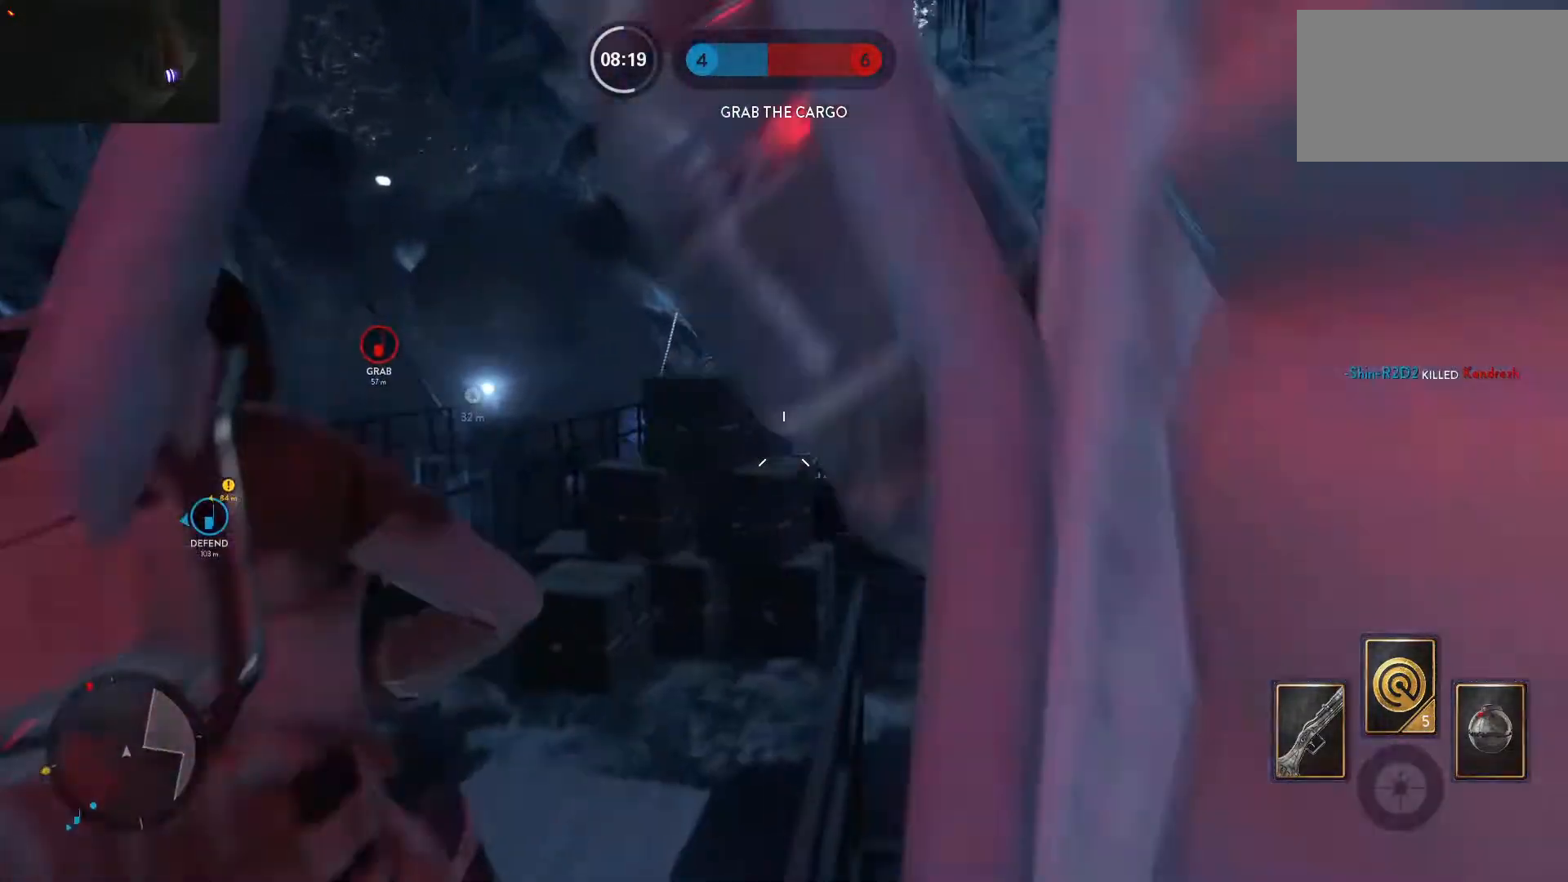
{"keys": ["d", "w"], "mouse": [], "events": [[433, "d", "down"]]}
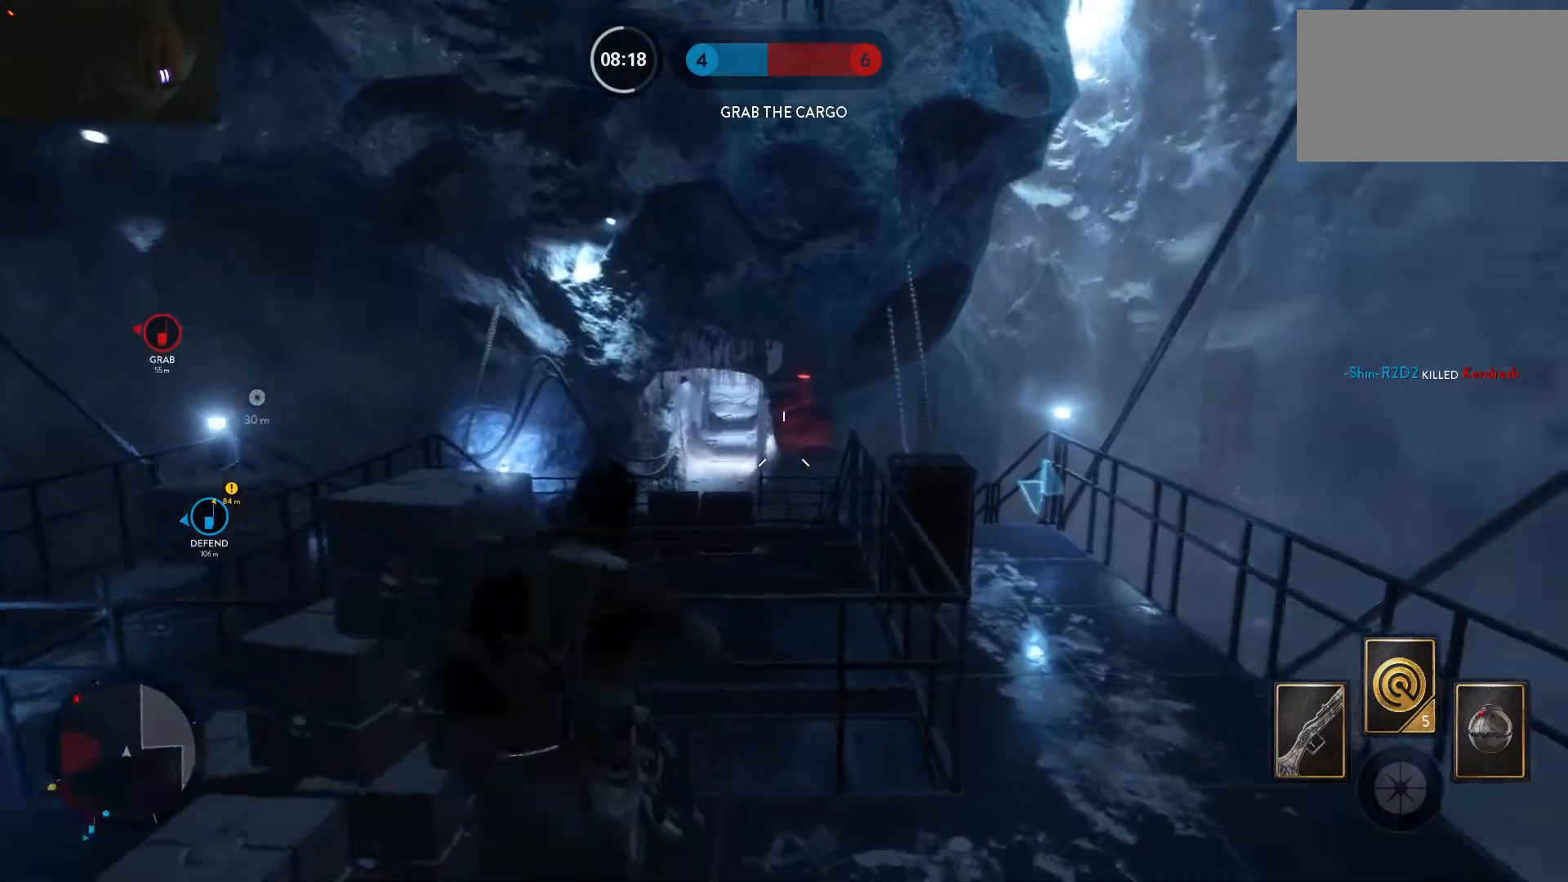
{"keys": ["d", "w"], "mouse": [], "events": []}
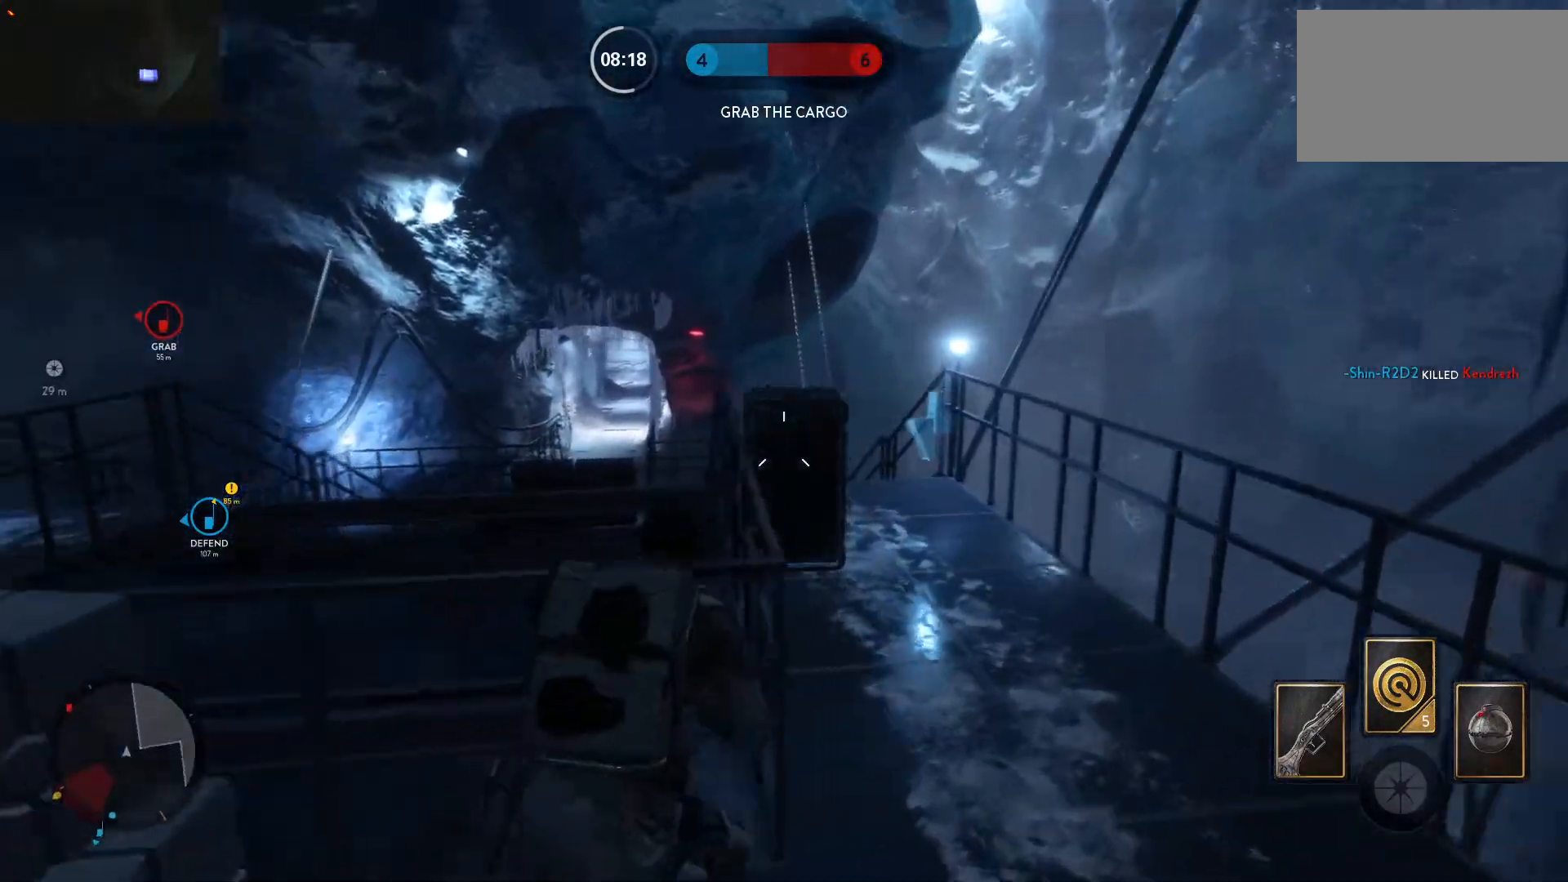
{"keys": ["d", "w"], "mouse": [], "events": []}
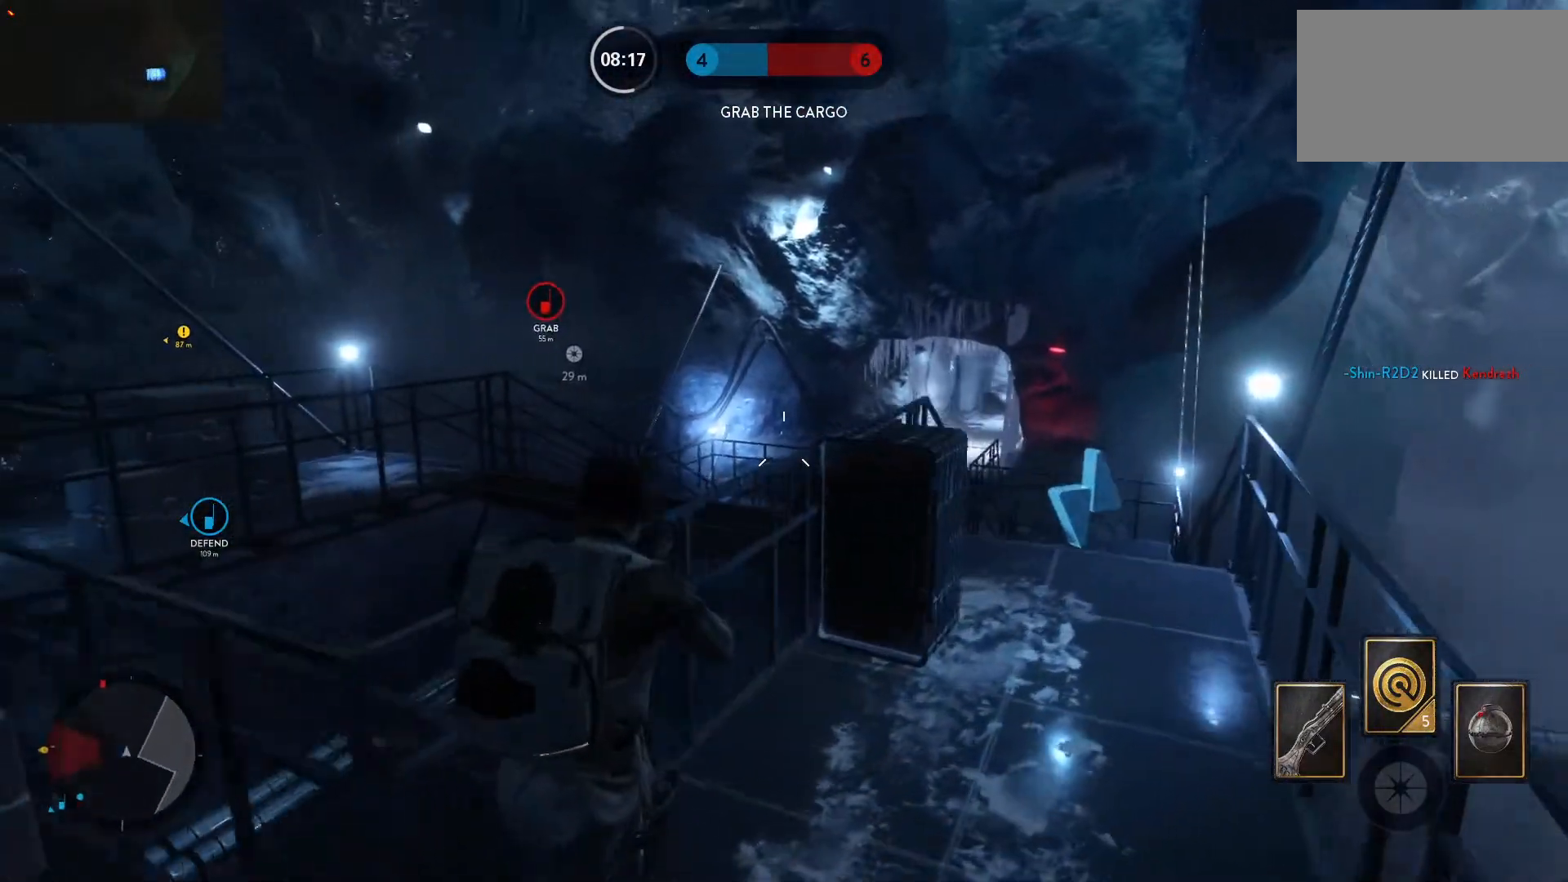
{"keys": ["d"], "mouse": [], "events": [[433, "w", "up"]]}
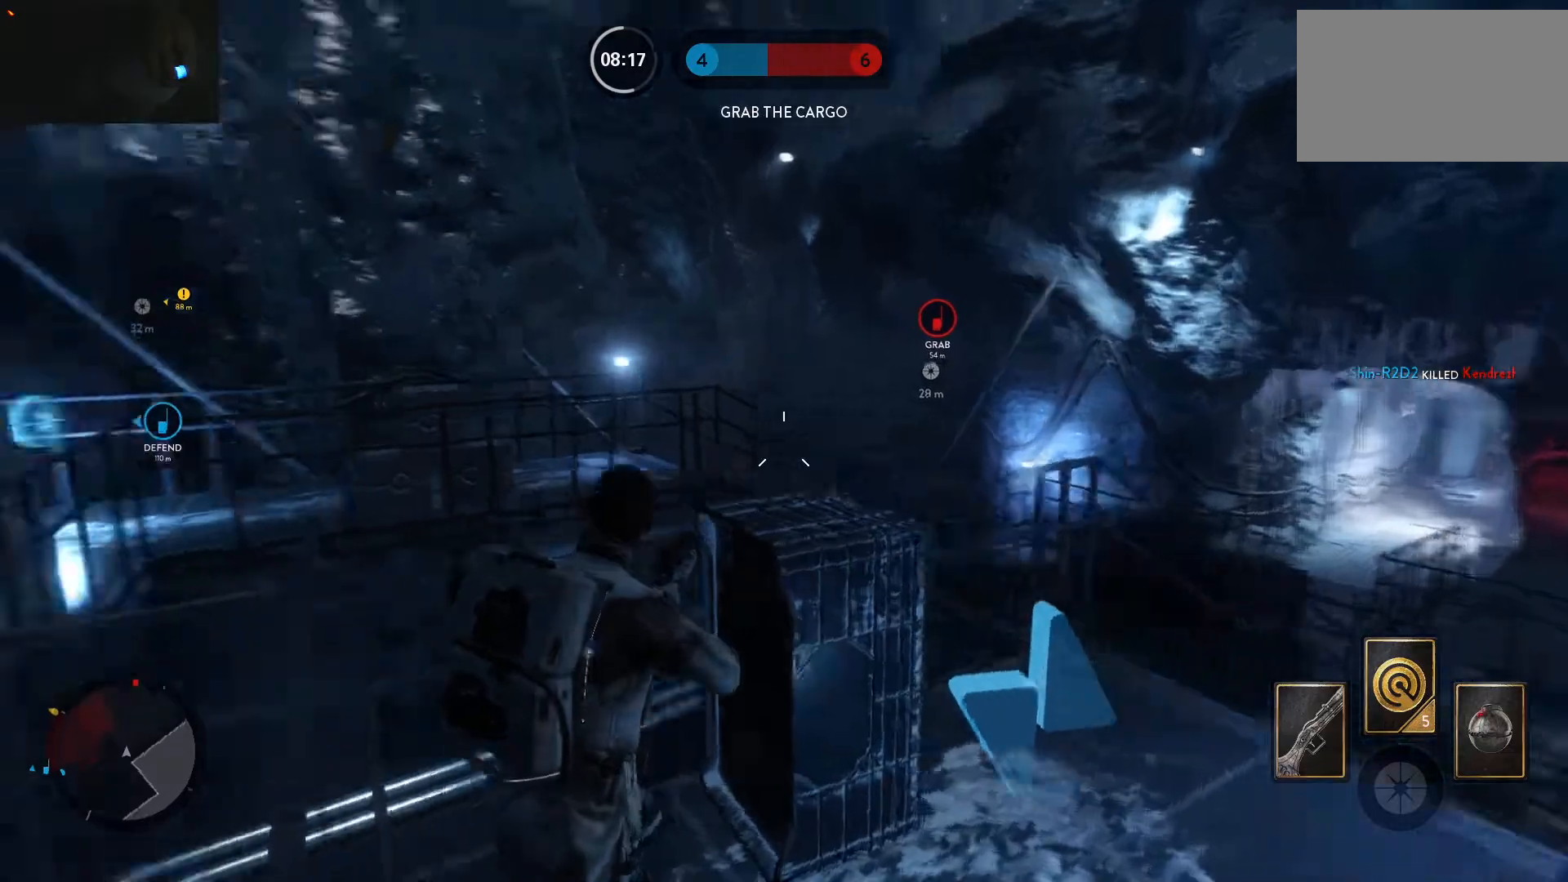
{"keys": ["a", "w"], "mouse": [], "events": [[33, "a", "down"], [117, "d", "up"], [217, "c", "down"], [267, "w", "down"], [317, "c", "up"]]}
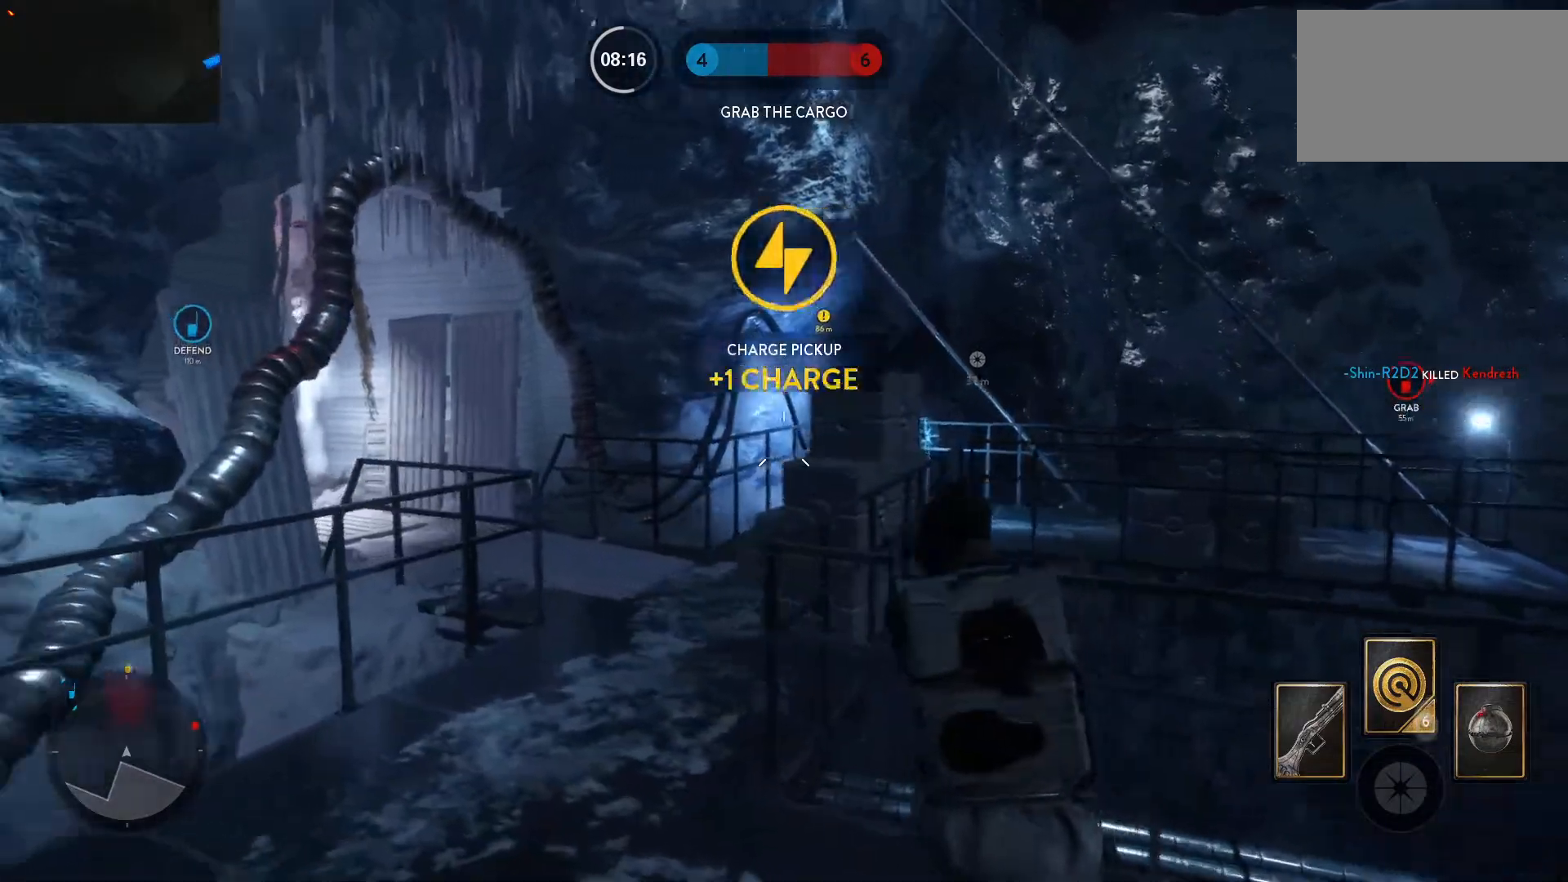
{"keys": ["d", "w"], "mouse": [], "events": [[183, "a", "up"], [183, "c", "down"], [317, "c", "up"], [417, "d", "down"]]}
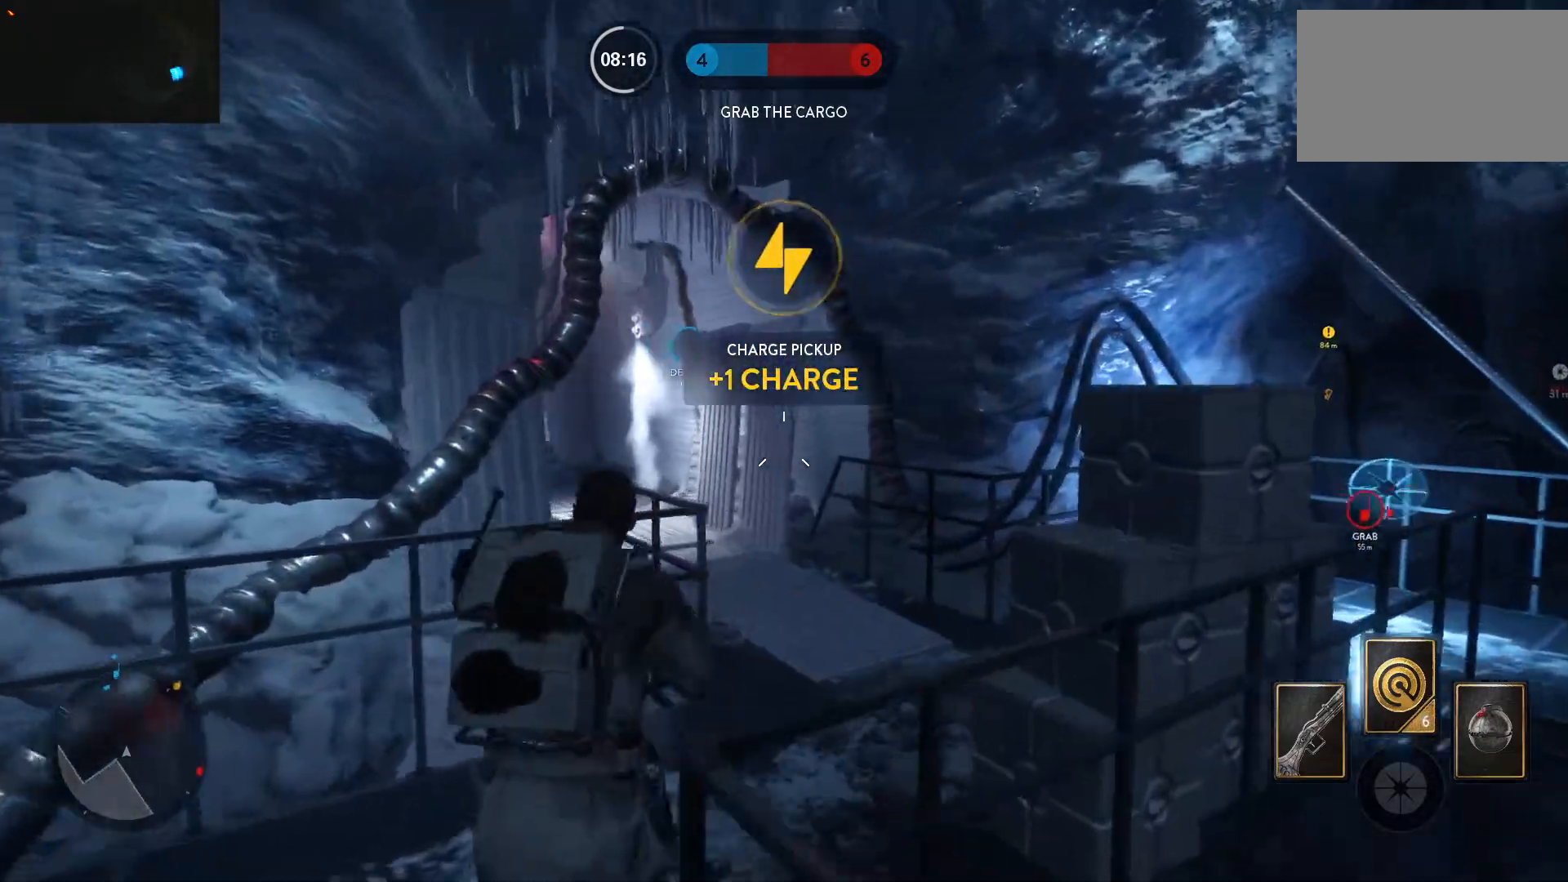
{"keys": ["c", "w"], "mouse": [], "events": [[250, "d", "up"], [433, "c", "down"]]}
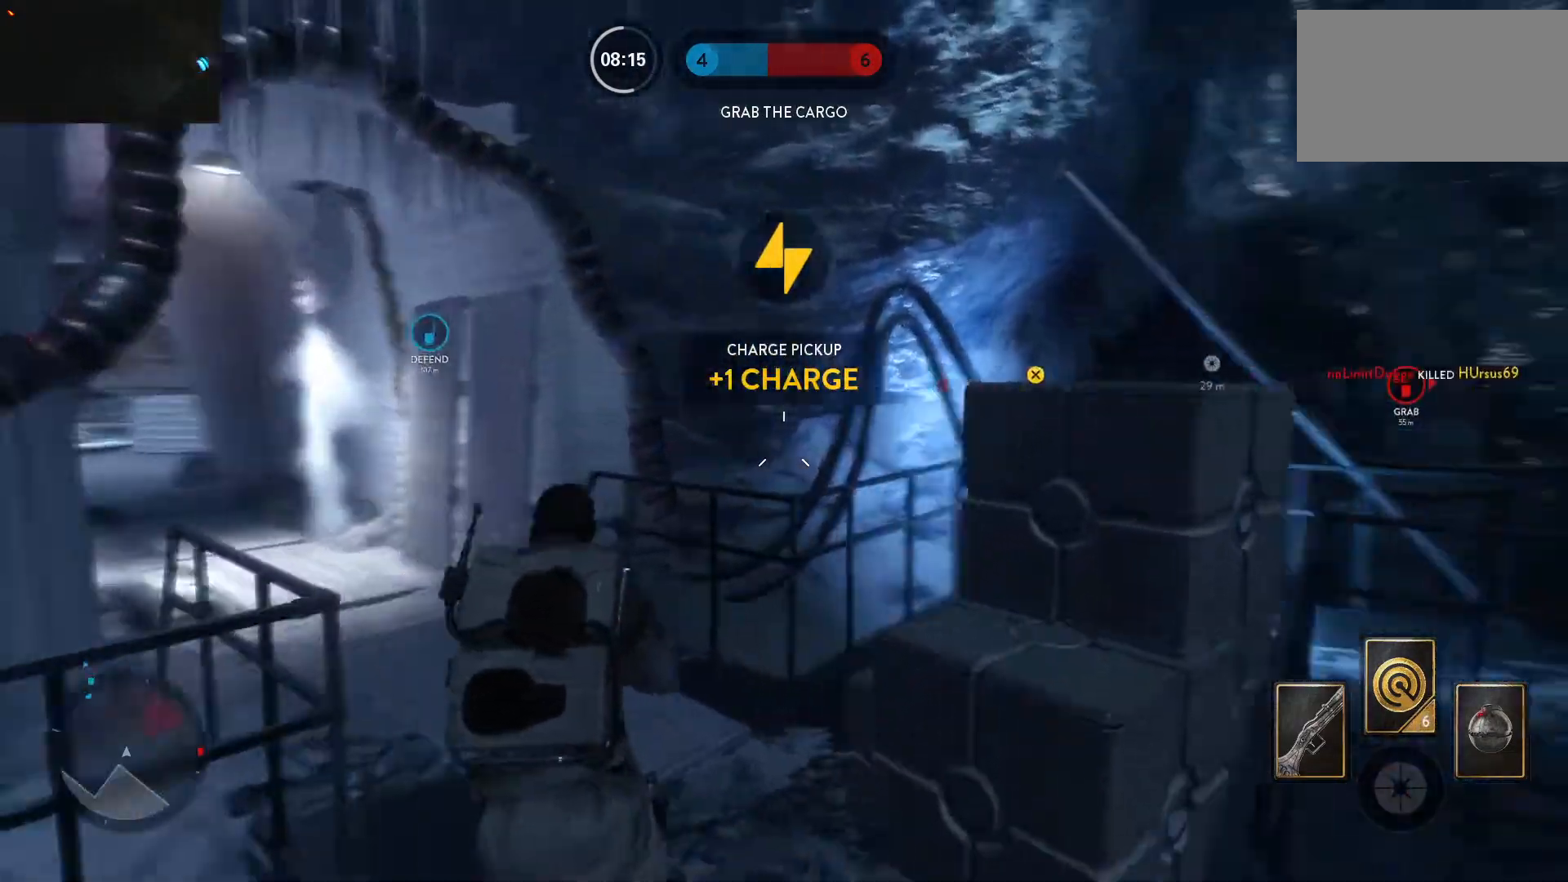
{"keys": ["c", "w"], "mouse": [], "events": [[83, "a", "down"], [83, "c", "up"], [317, "a", "up"], [500, "c", "down"]]}
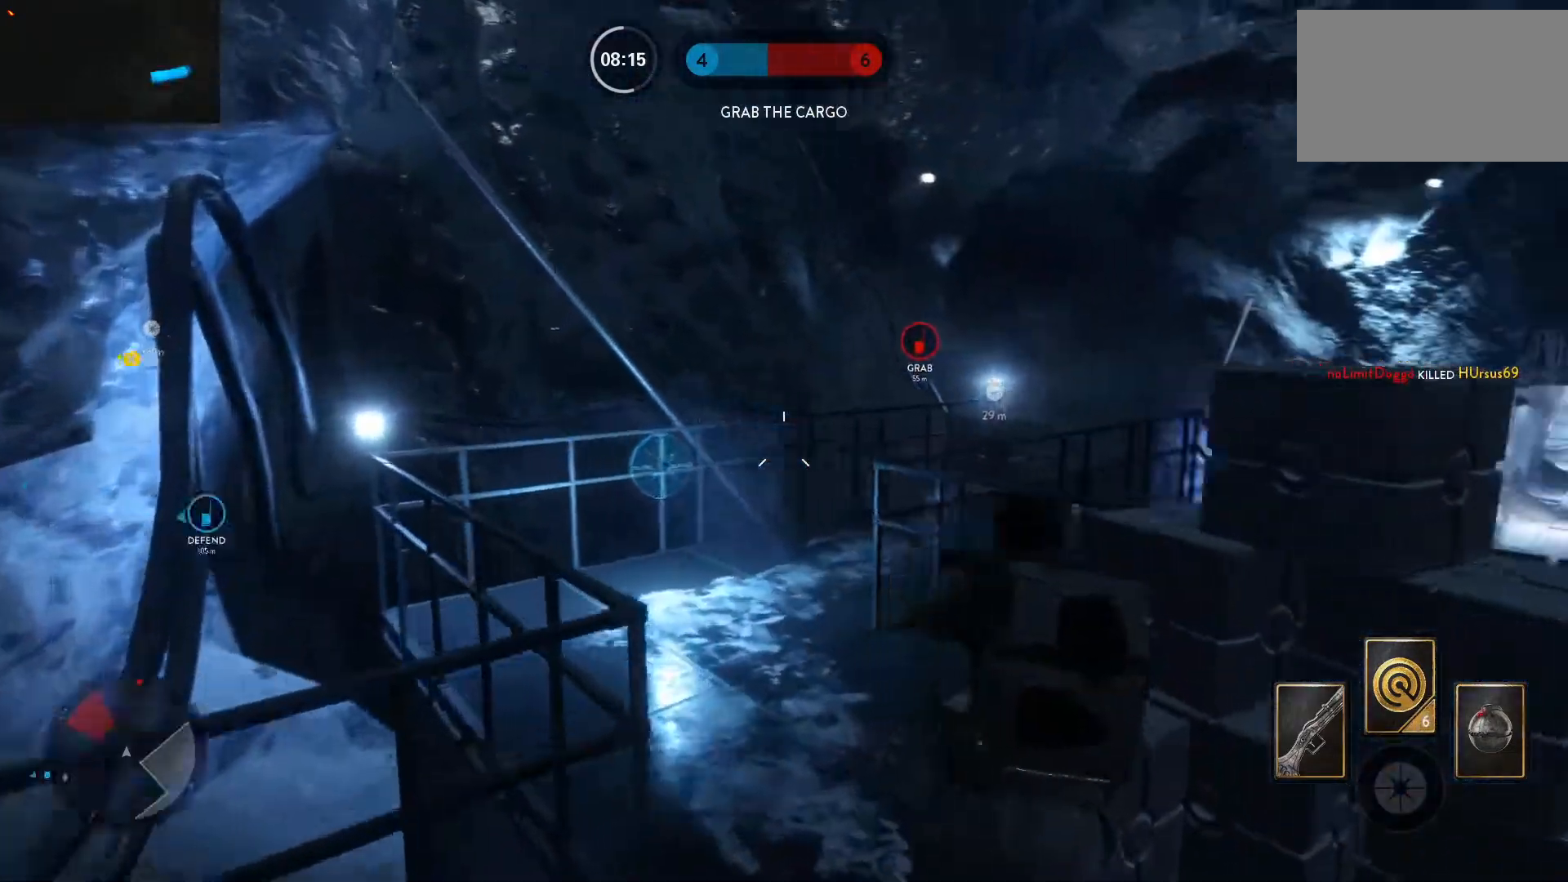
{"keys": ["w"], "mouse": [], "events": [[83, "c", "up"], [183, "a", "down"], [467, "a", "up"]]}
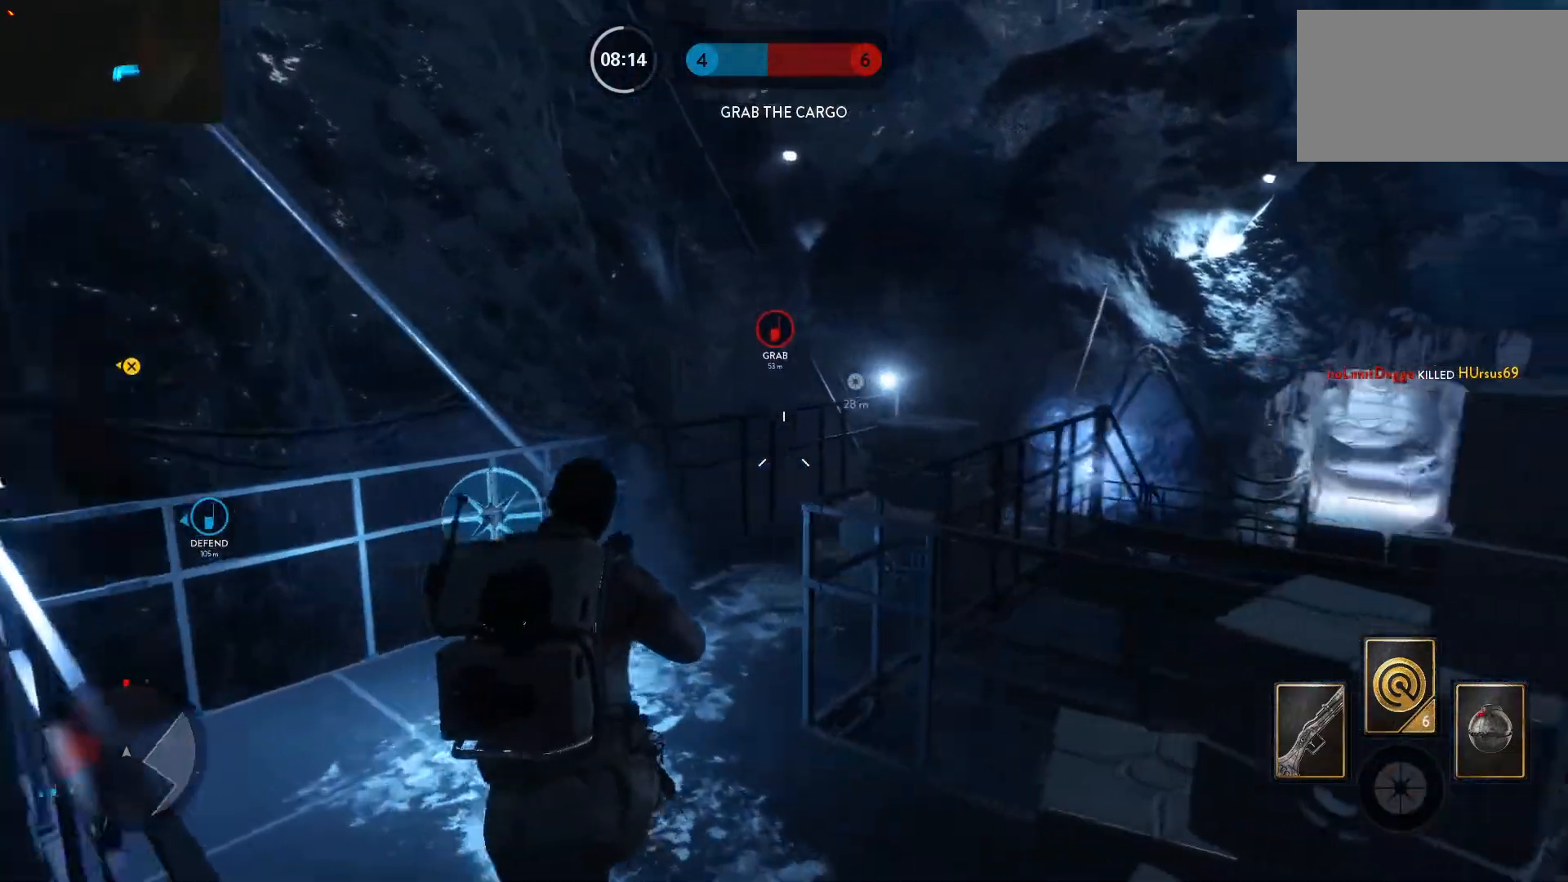
{"keys": ["w"], "mouse": [], "events": [[150, "a", "down"], [333, "a", "up"]]}
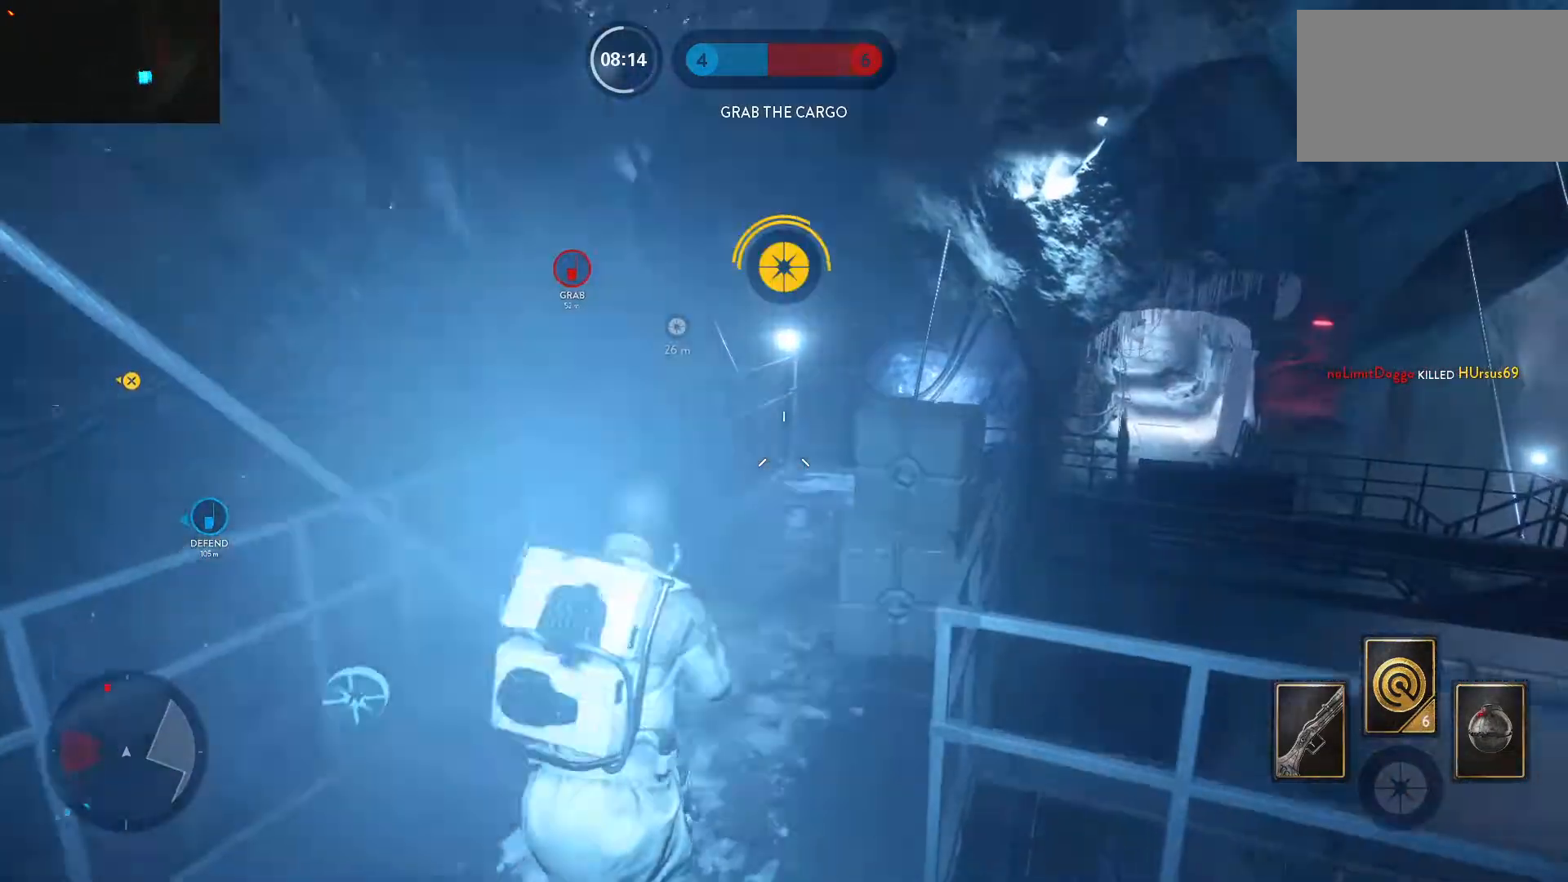
{"keys": ["w"], "mouse": [], "events": []}
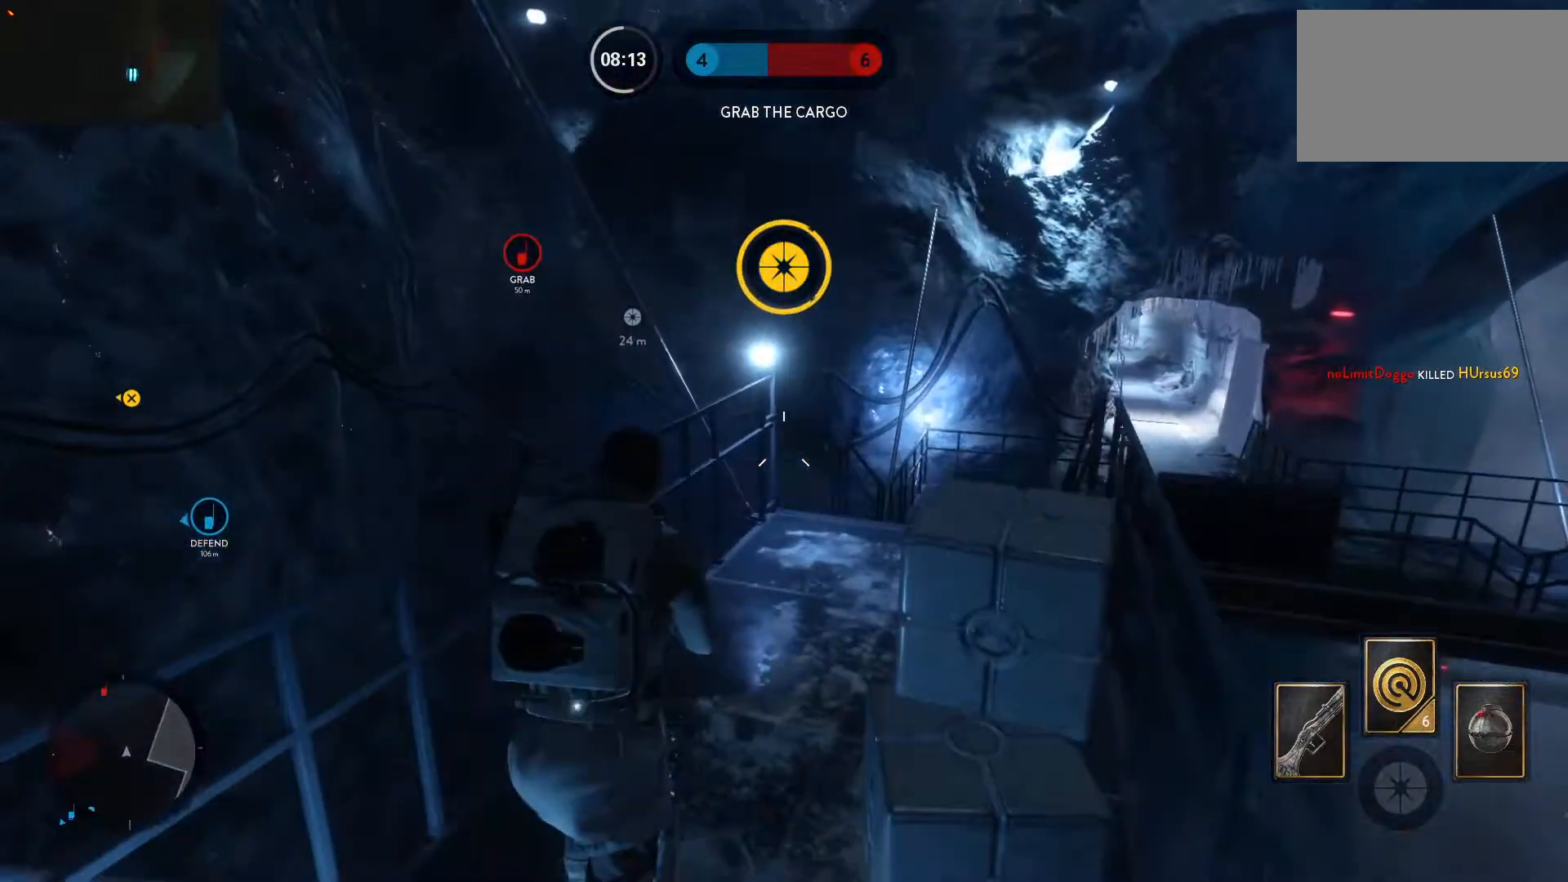
{"keys": ["d", "w"], "mouse": [], "events": [[183, "d", "down"], [233, "w", "up"], [283, "alt", "down"], [417, "w", "down"], [467, "alt", "up"]]}
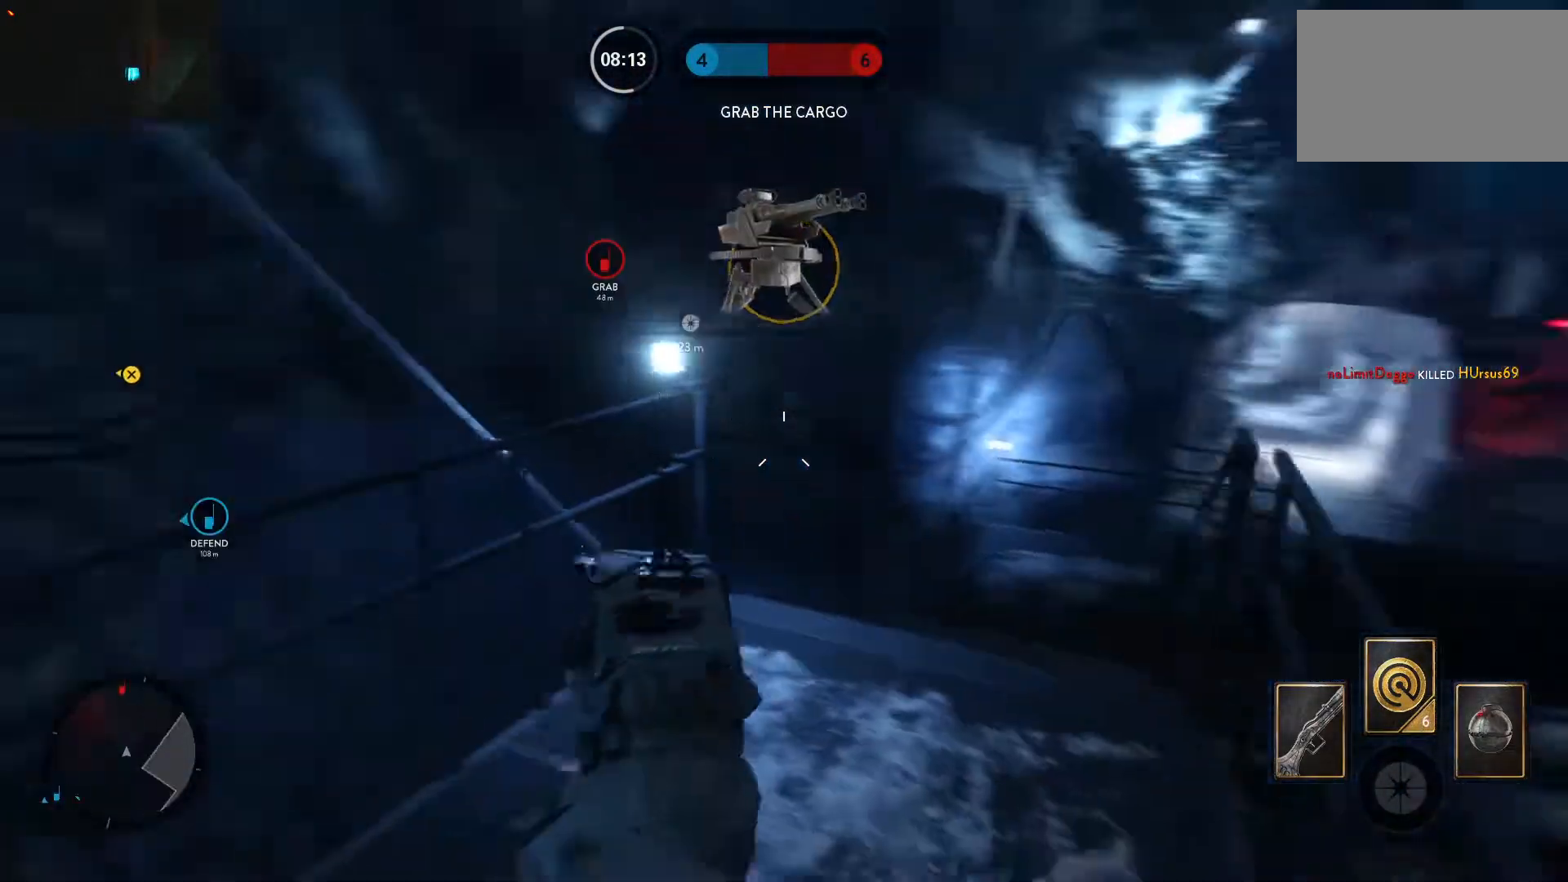
{"keys": ["d", "w"], "mouse": [], "events": [[50, "space", "down"], [100, "space", "up"], [200, "space", "down"], [300, "space", "up"], [333, "space", "down"], [433, "space", "up"]]}
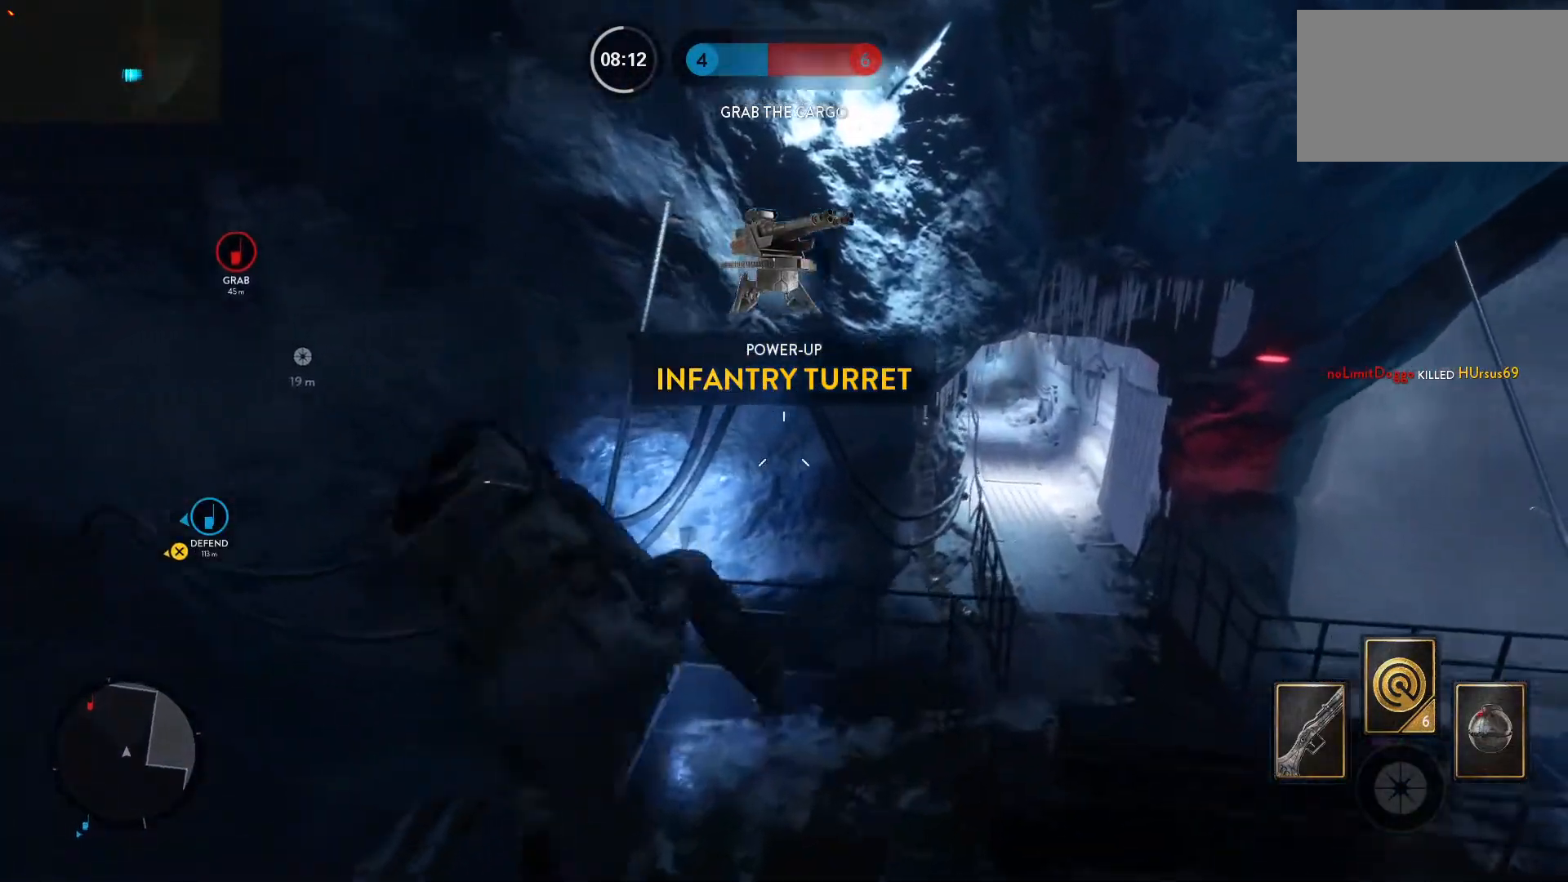
{"keys": ["w"], "mouse": [], "events": [[67, "d", "up"]]}
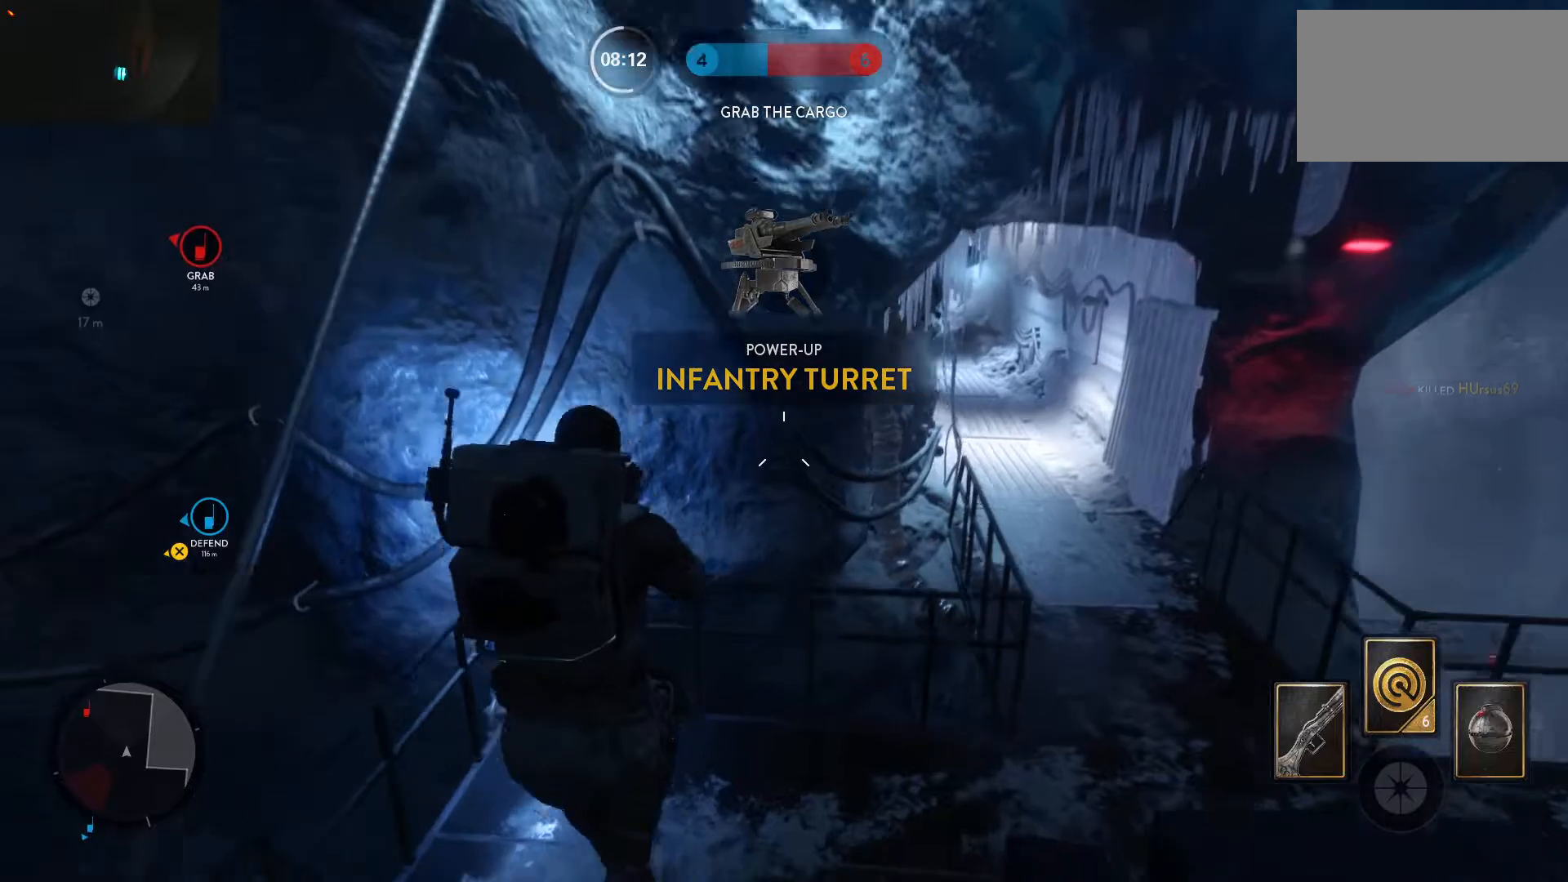
{"keys": ["d", "s"], "mouse": [], "events": [[183, "d", "down"], [283, "w", "up"], [367, "s", "down"]]}
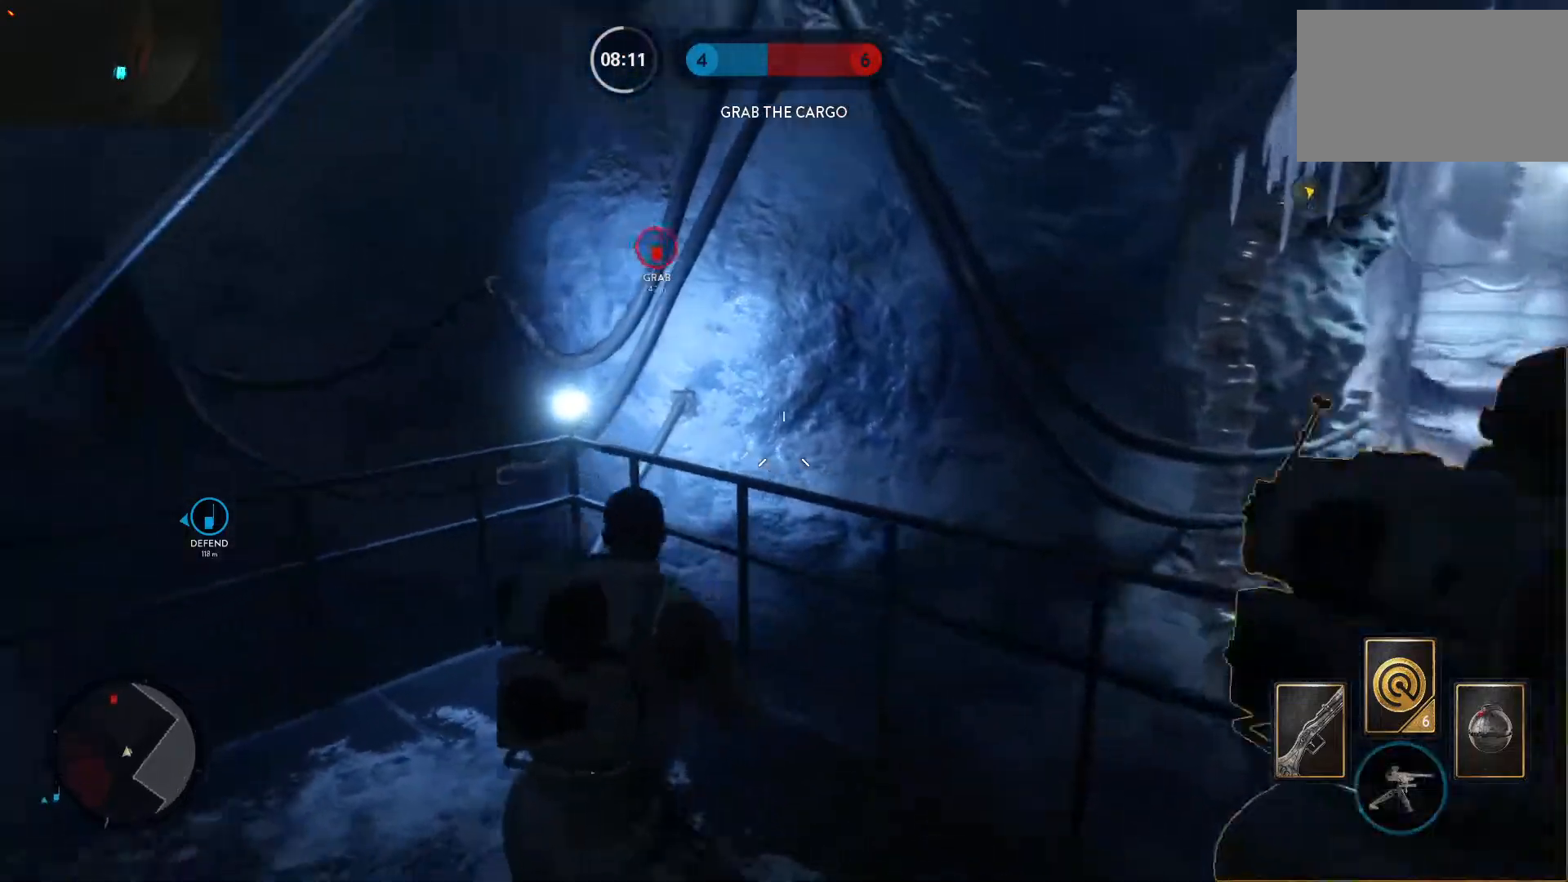
{"keys": ["d"], "mouse": [], "events": [[300, "s", "up"]]}
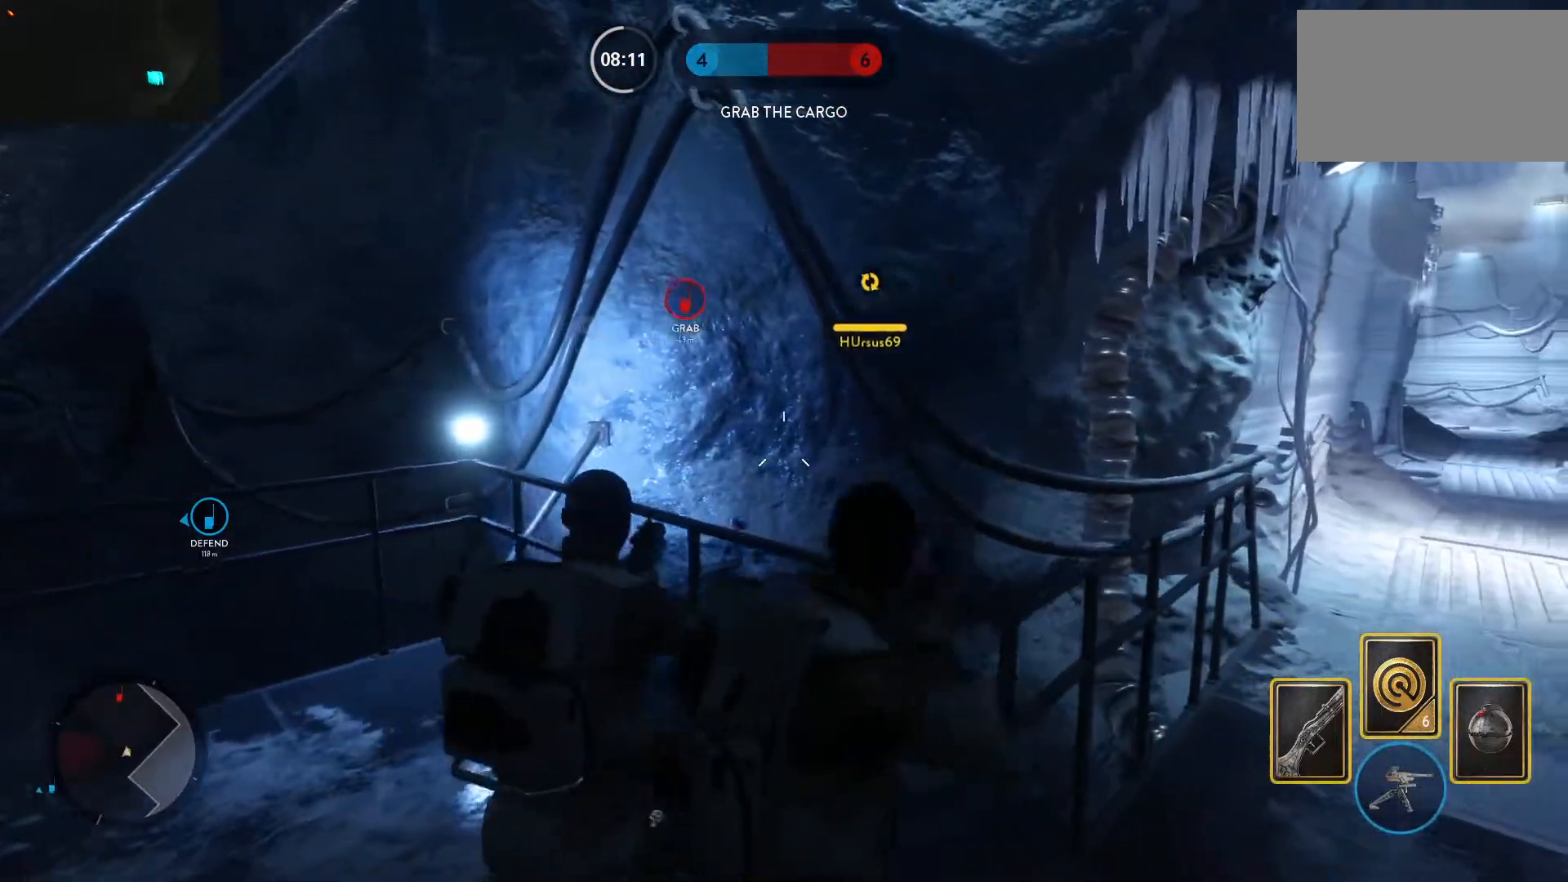
{"keys": ["d"], "mouse": [], "events": [[117, "s", "down"], [450, "s", "up"]]}
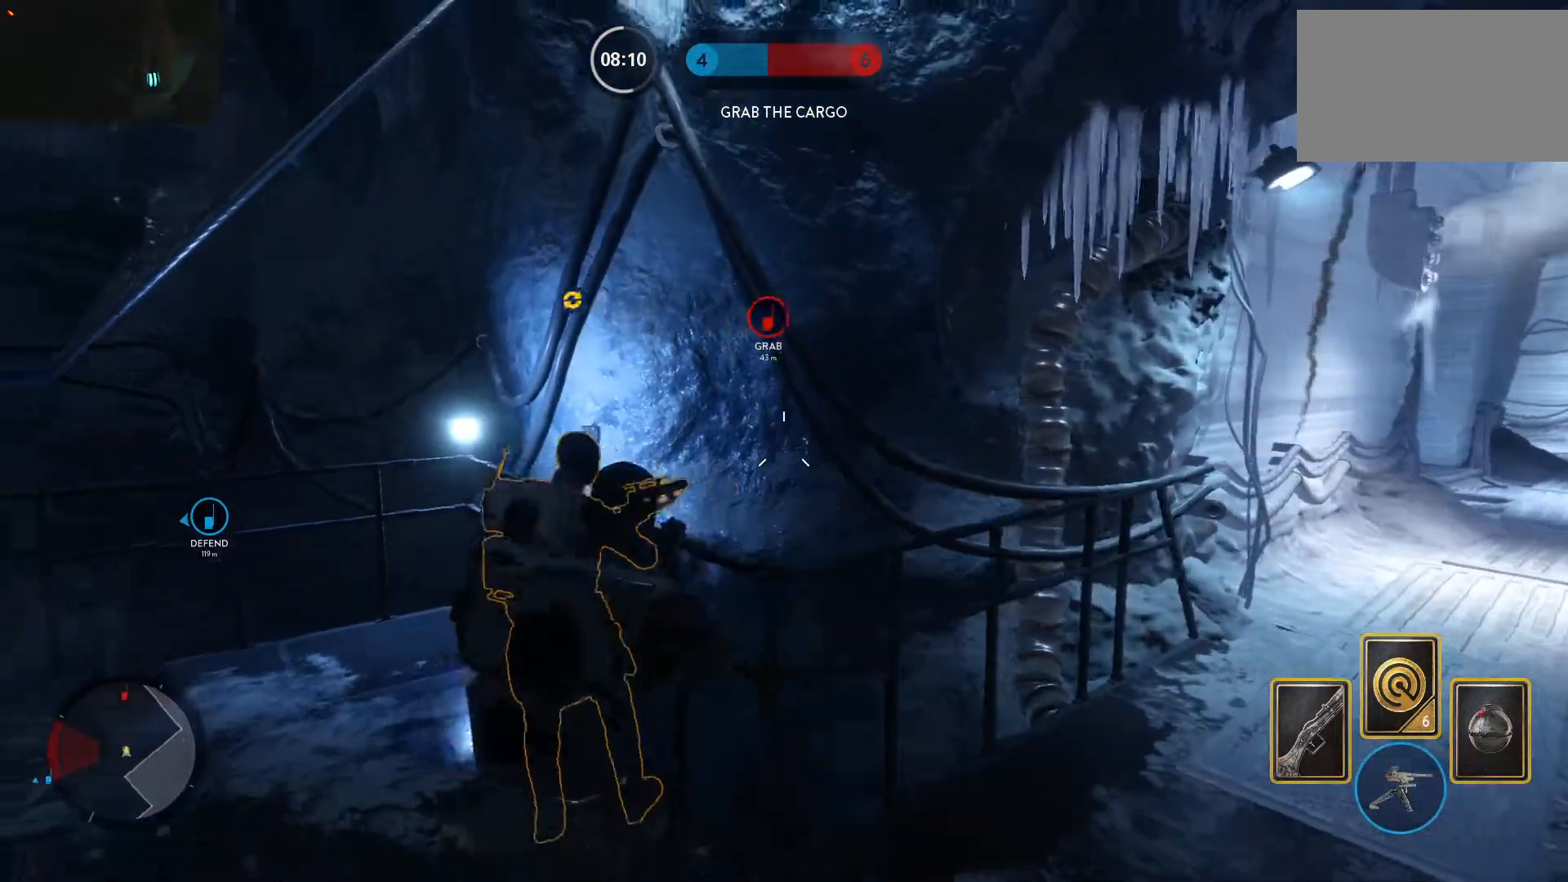
{"keys": ["d"], "mouse": [], "events": [[317, "2", "down"], [417, "2", "up"]]}